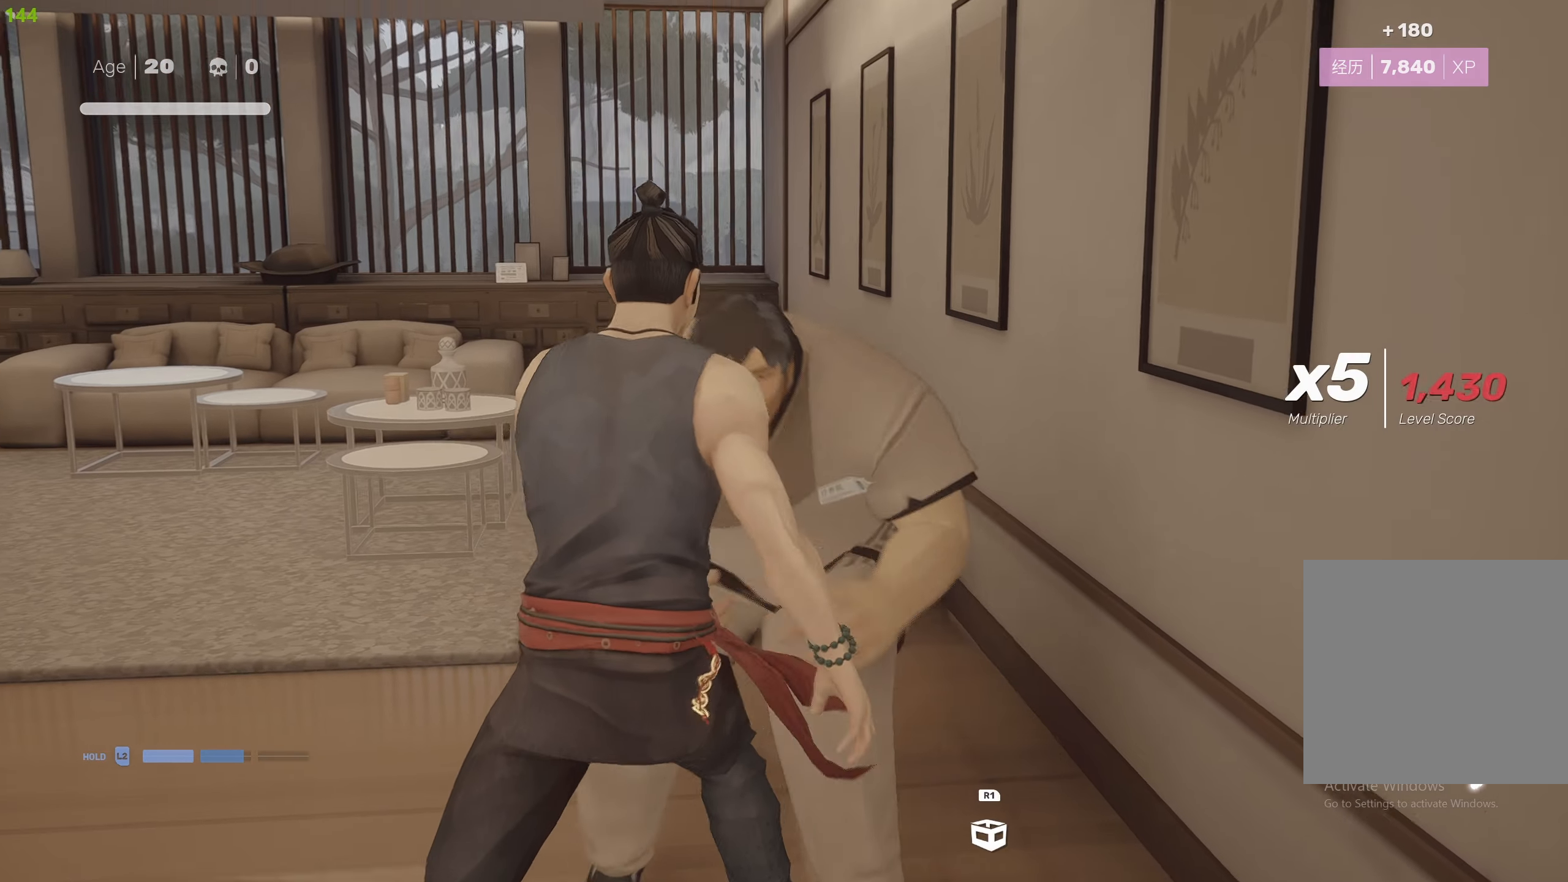
Gameplay with a controller (PlayStation layout); each line is a JSON object with the inputs held at the frame after it. "events" lists button and stick changes between this image and that frame as [ms after this image, input, new state], when the widget could be followed in between.
{"buttons": [], "left_stick": "down", "right_stick": "center", "events": []}
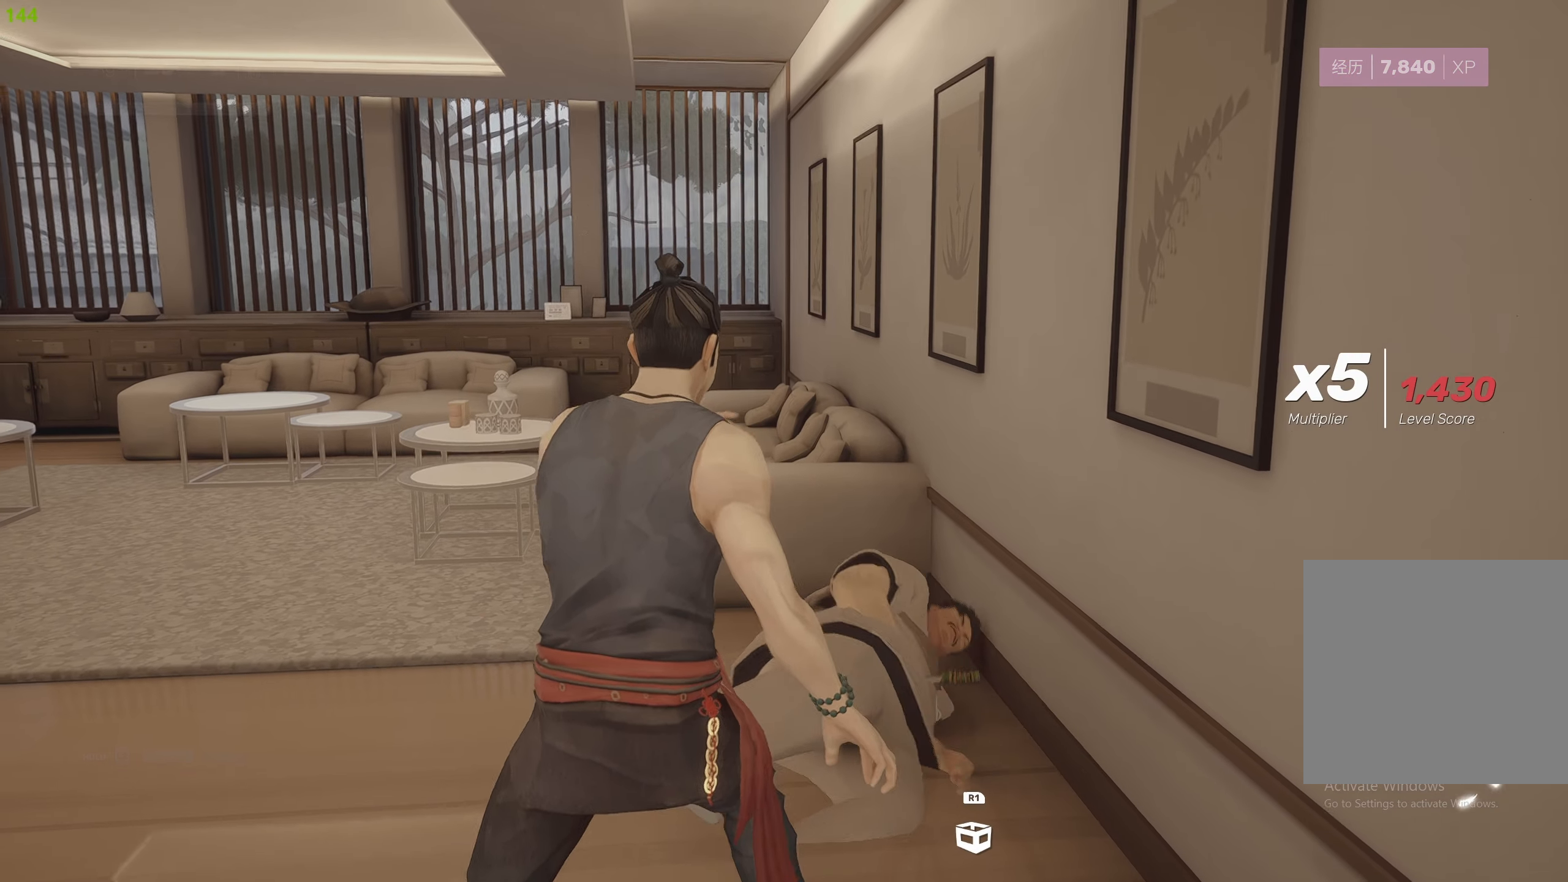
{"buttons": ["R2"], "left_stick": "up", "right_stick": "left", "events": [[50, "left_stick", "left"], [100, "left_stick", "up-left"], [150, "right_stick", "left"], [234, "R2", "down"], [417, "left_stick", "up"]]}
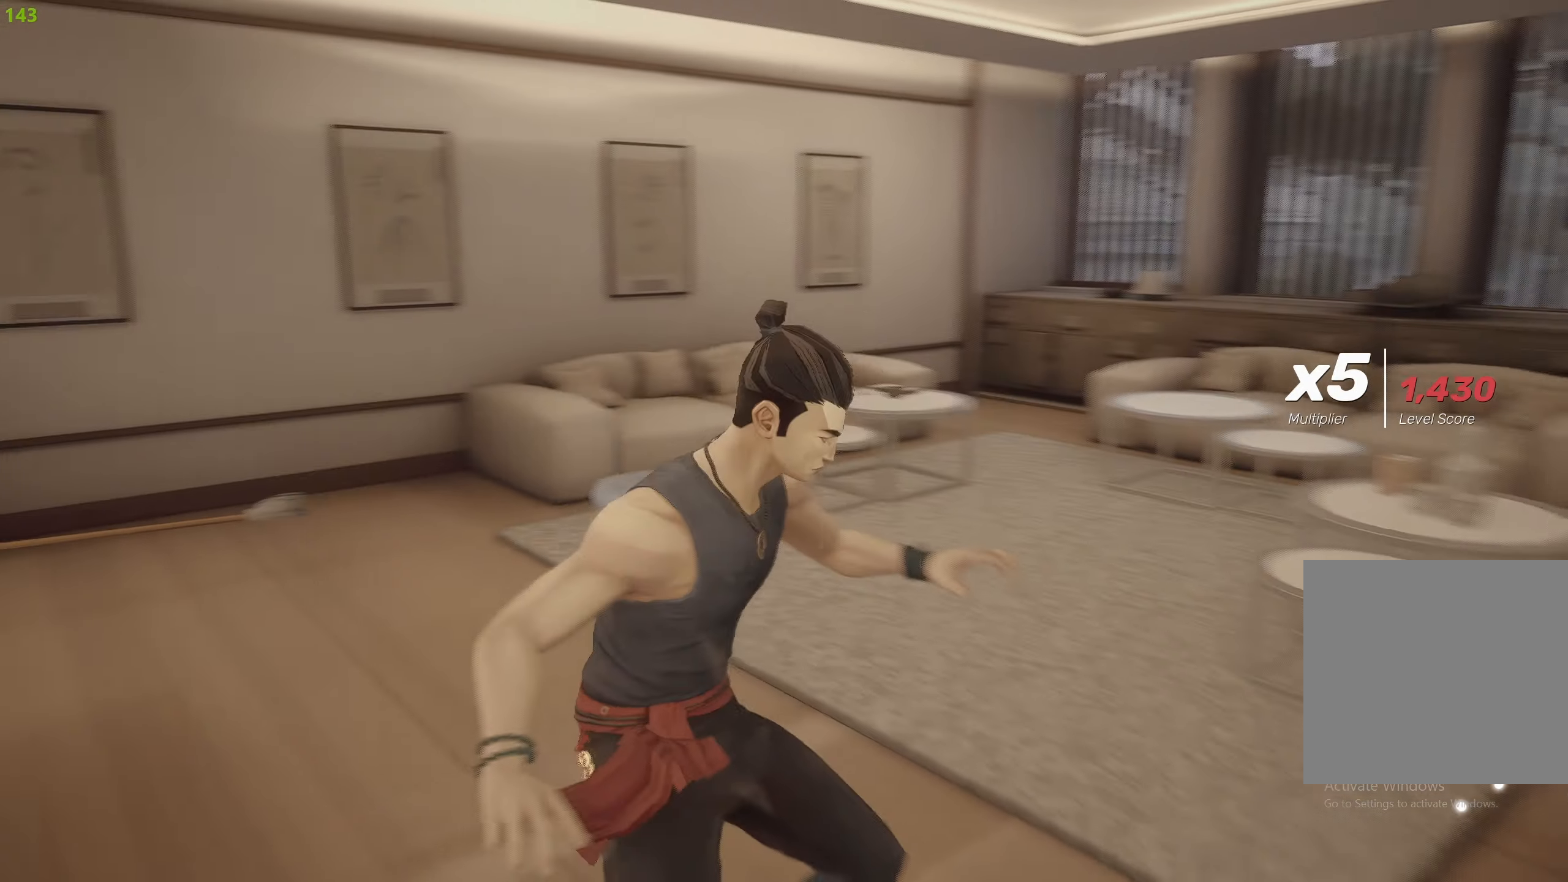
{"buttons": ["R2"], "left_stick": "up", "right_stick": "center", "events": [[234, "right_stick", "center"]]}
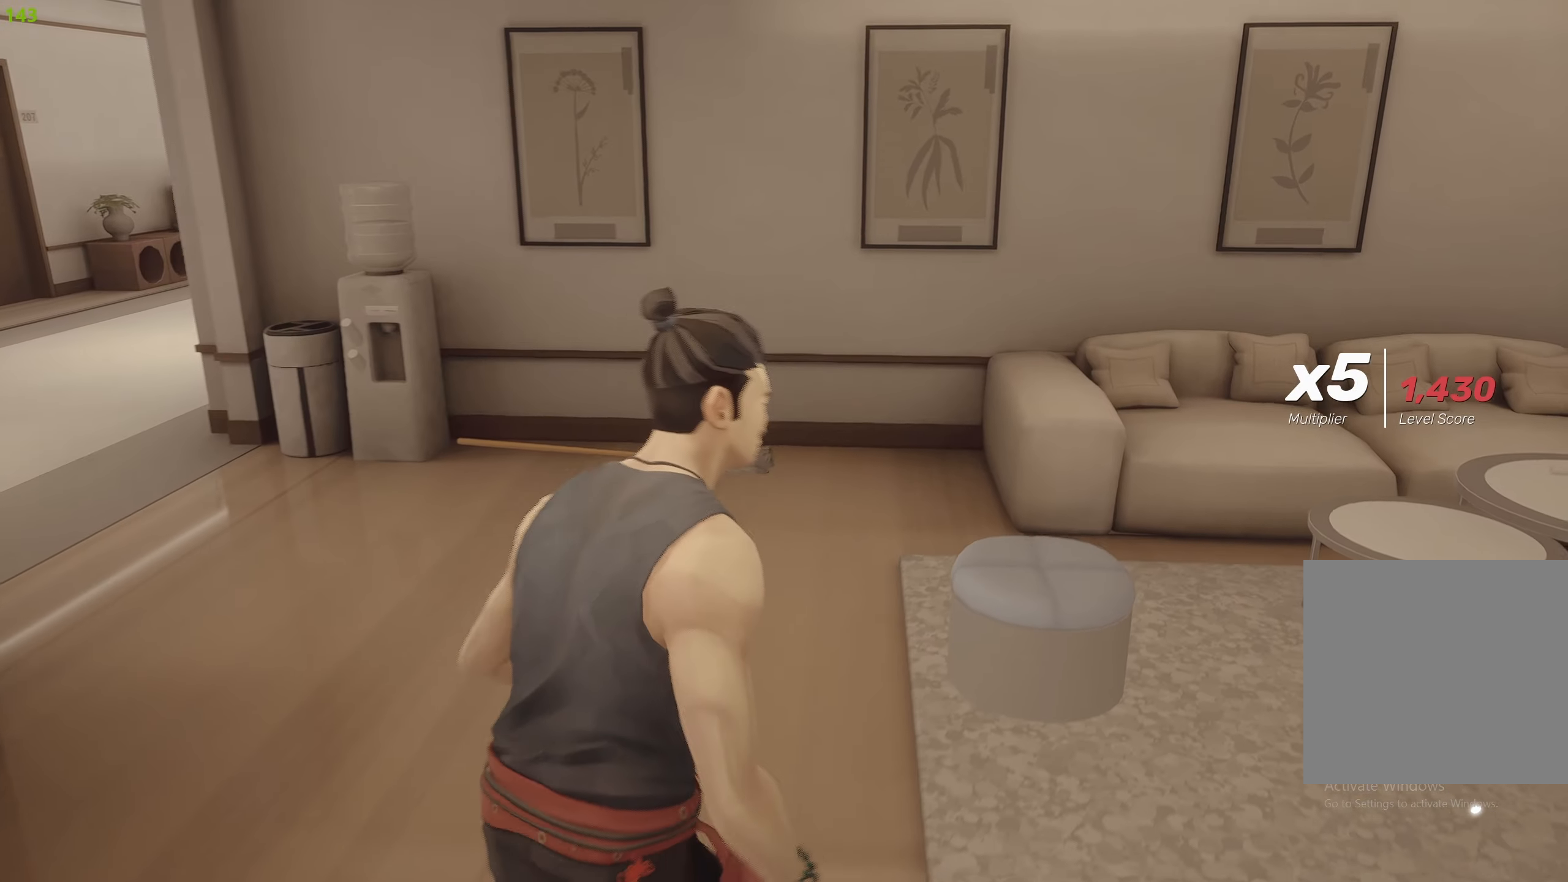
{"buttons": ["R2"], "left_stick": "up", "right_stick": "center", "events": []}
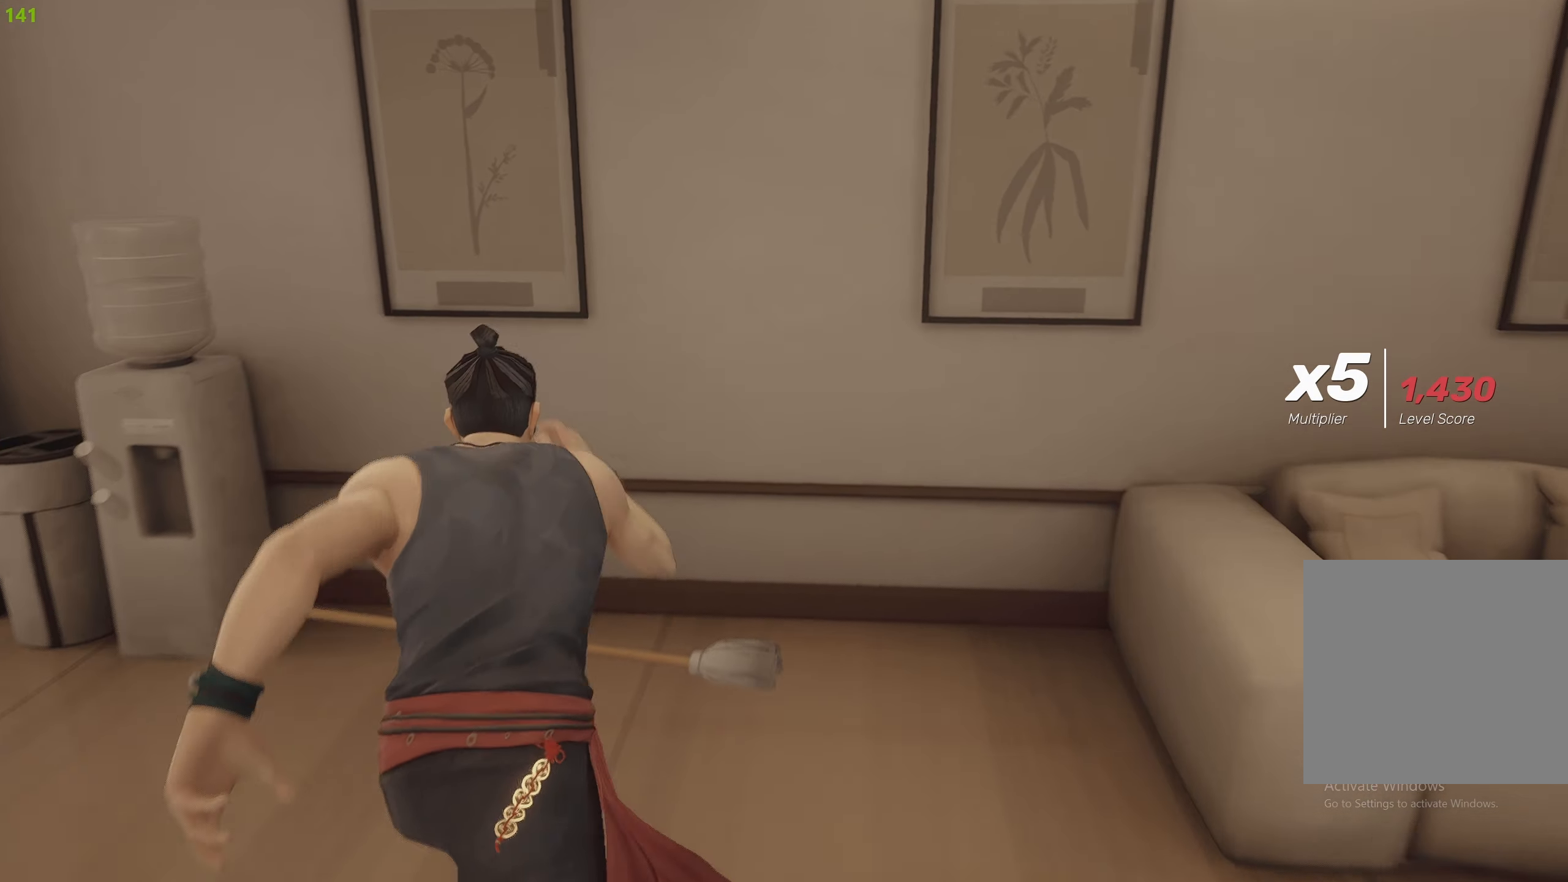
{"buttons": ["R2"], "left_stick": "down-left", "right_stick": "left", "events": [[134, "CIRCLE", "down"], [184, "left_stick", "down"], [217, "CIRCLE", "up"], [400, "right_stick", "left"], [484, "left_stick", "down-left"]]}
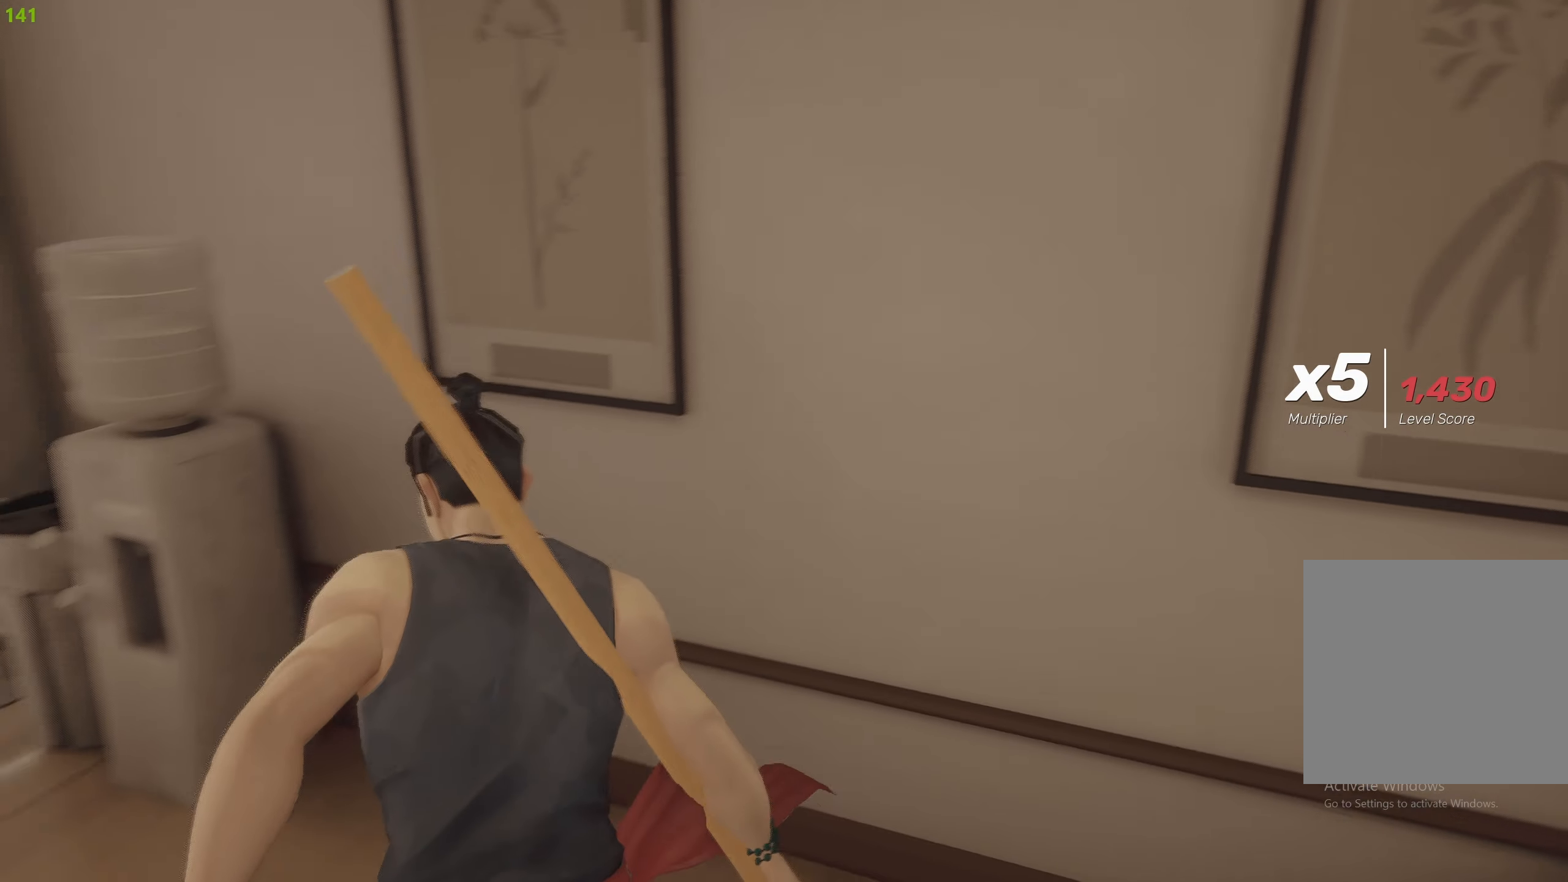
{"buttons": ["R2"], "left_stick": "up-left", "right_stick": "left", "events": [[117, "left_stick", "left"], [300, "left_stick", "up-left"]]}
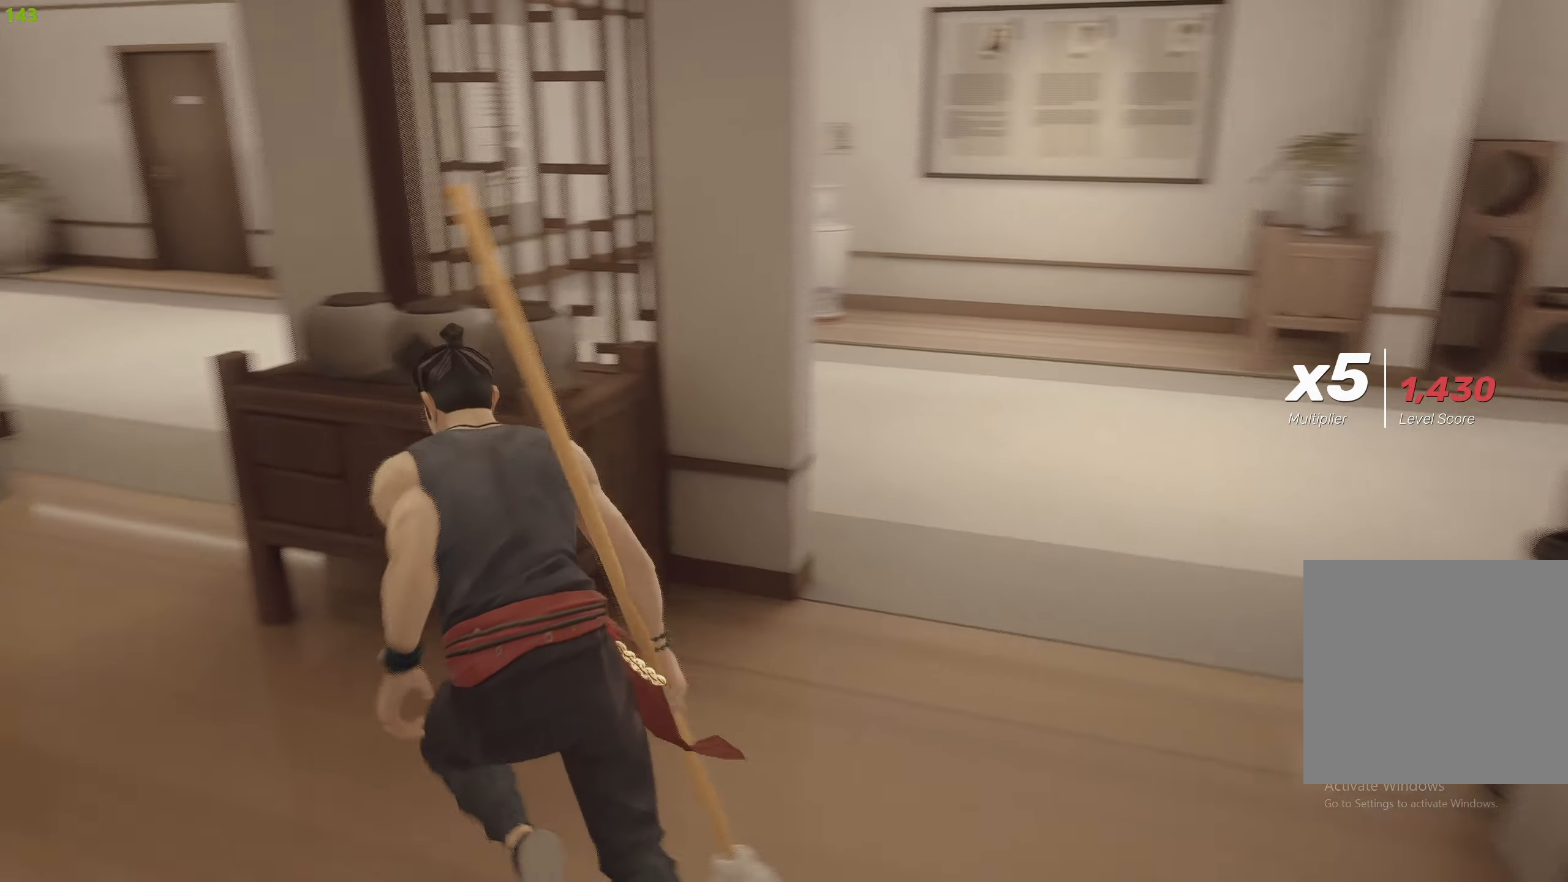
{"buttons": ["R2"], "left_stick": "up", "right_stick": "center", "events": [[250, "left_stick", "up"], [250, "right_stick", "center"]]}
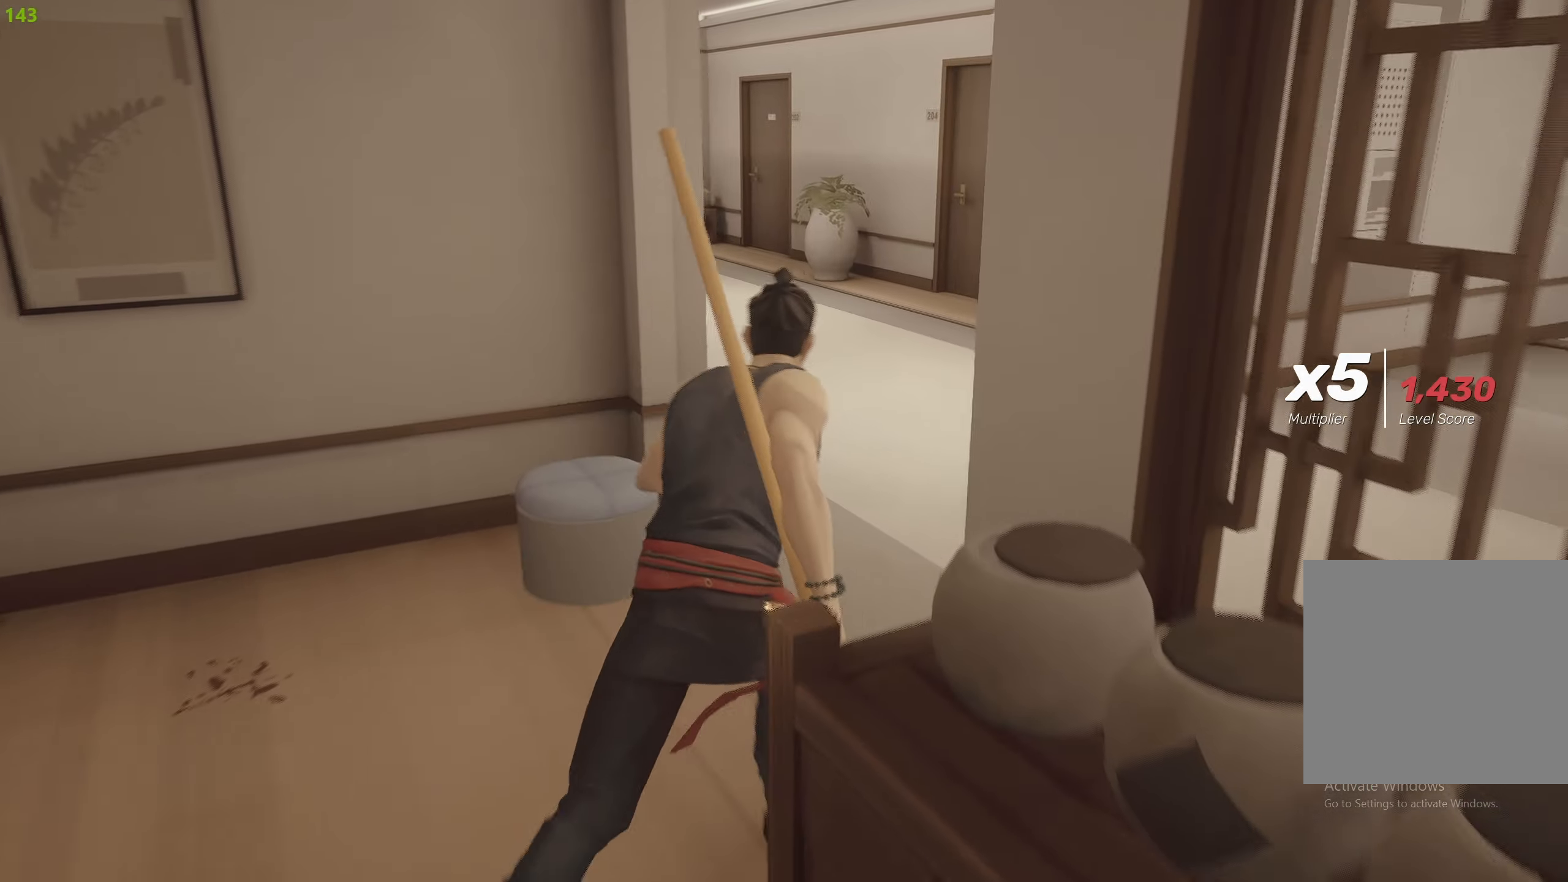
{"buttons": ["R2"], "left_stick": "up", "right_stick": "center", "events": []}
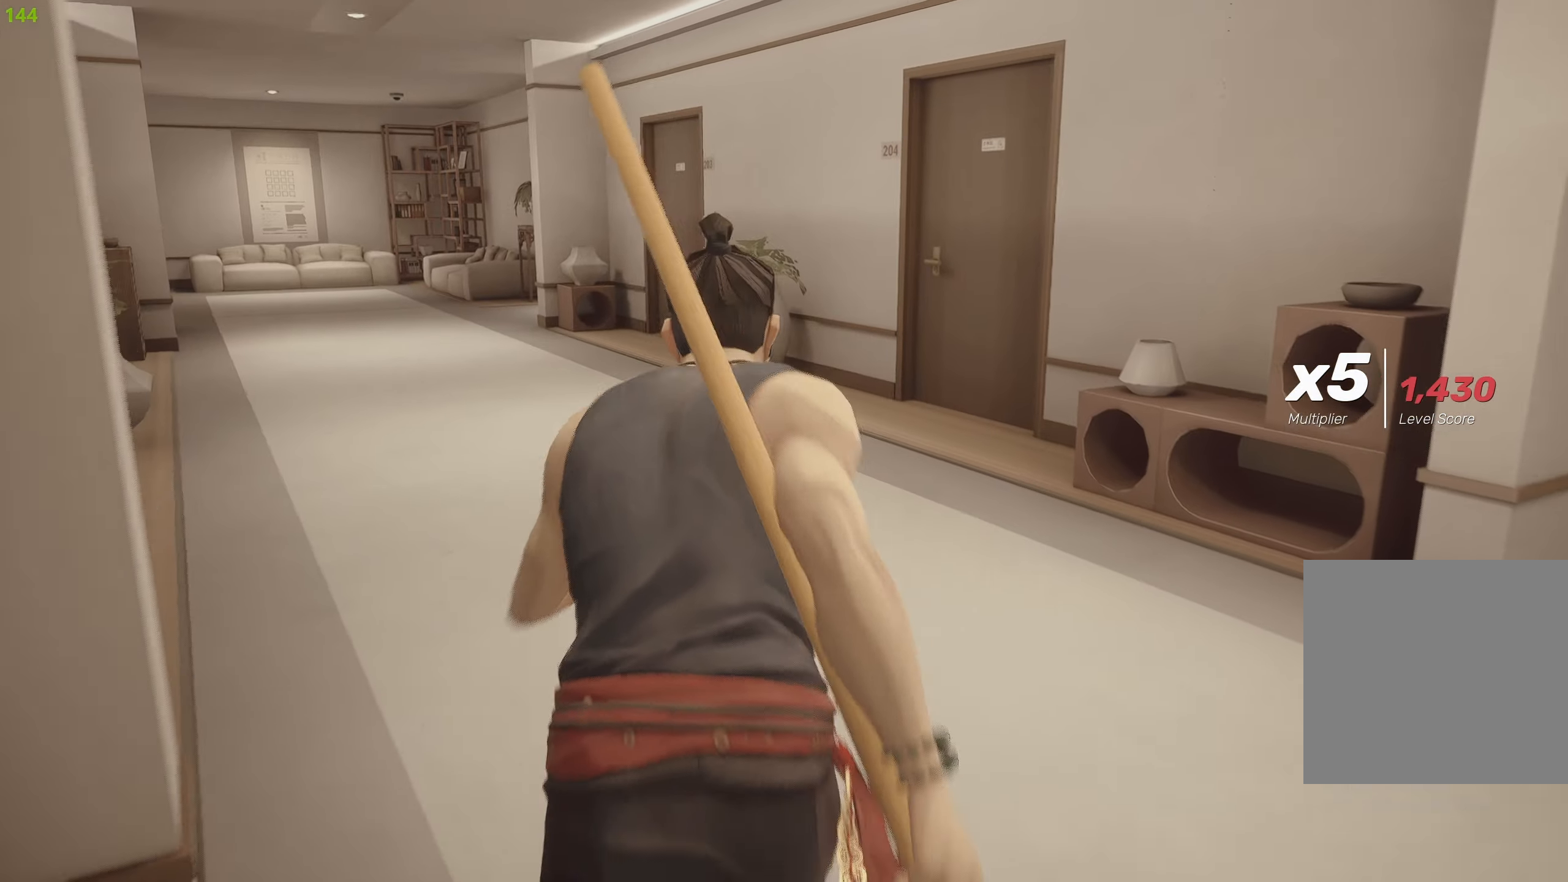
{"buttons": ["R2"], "left_stick": "up", "right_stick": "left", "events": [[250, "right_stick", "left"]]}
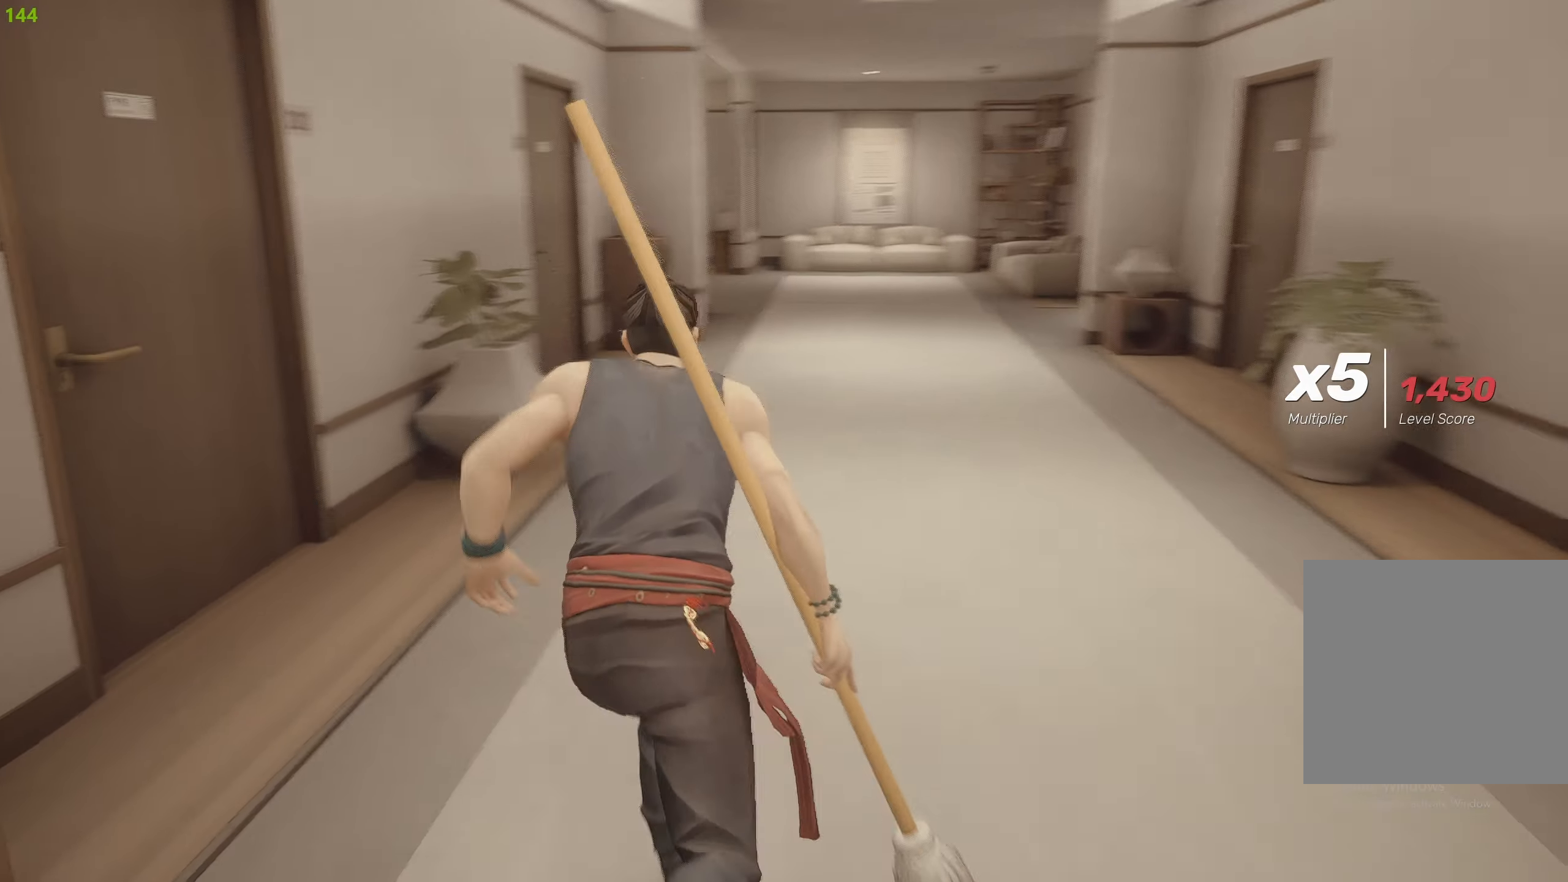
{"buttons": ["R2"], "left_stick": "up", "right_stick": "center", "events": [[16, "right_stick", "center"]]}
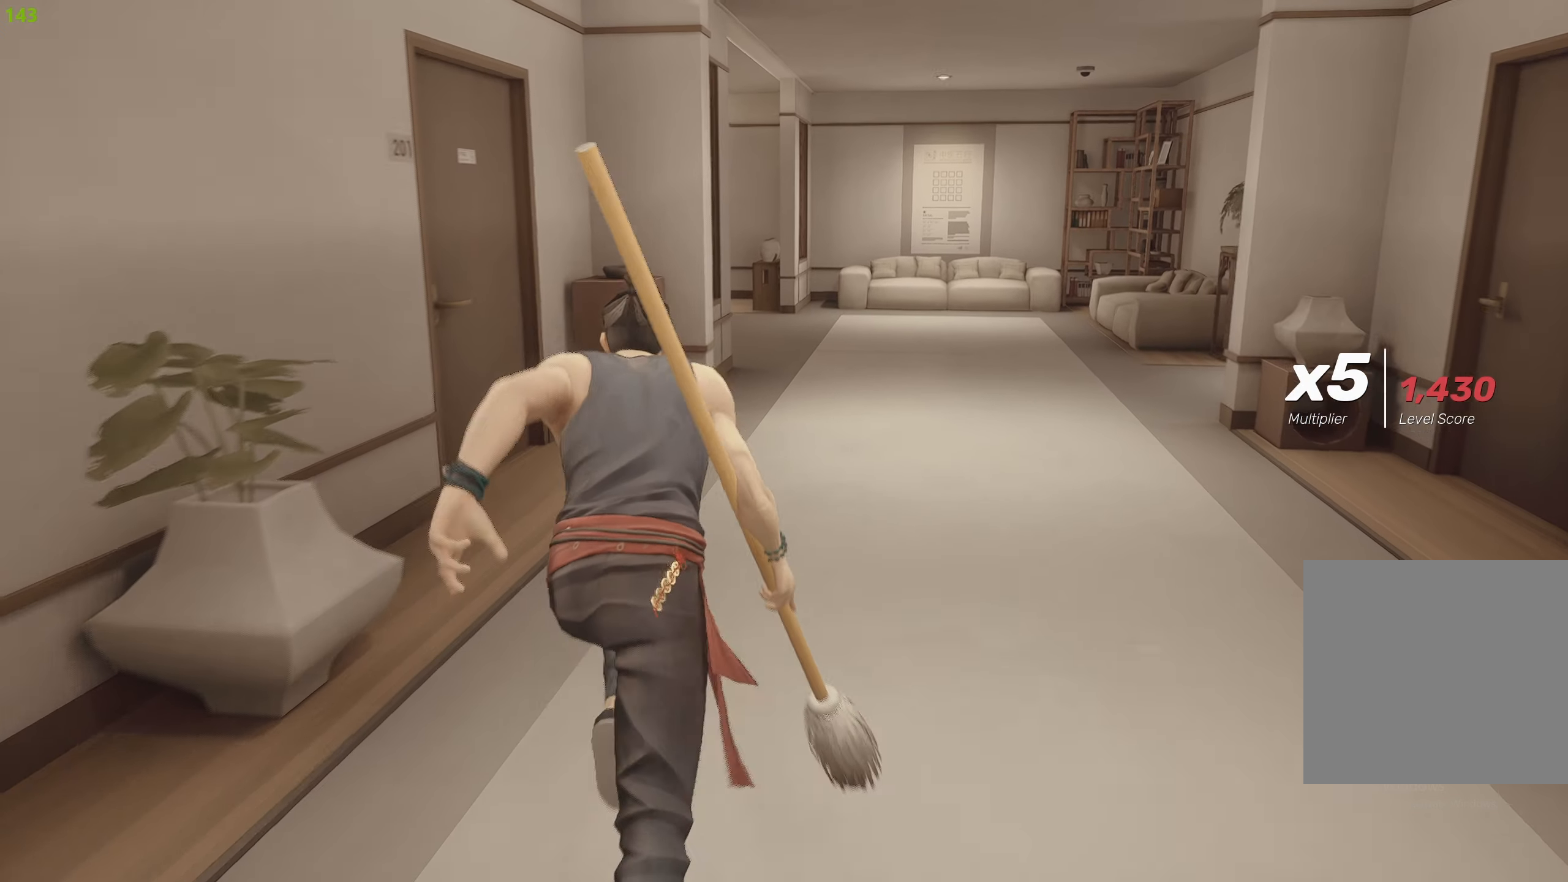
{"buttons": ["R2"], "left_stick": "up", "right_stick": "center", "events": []}
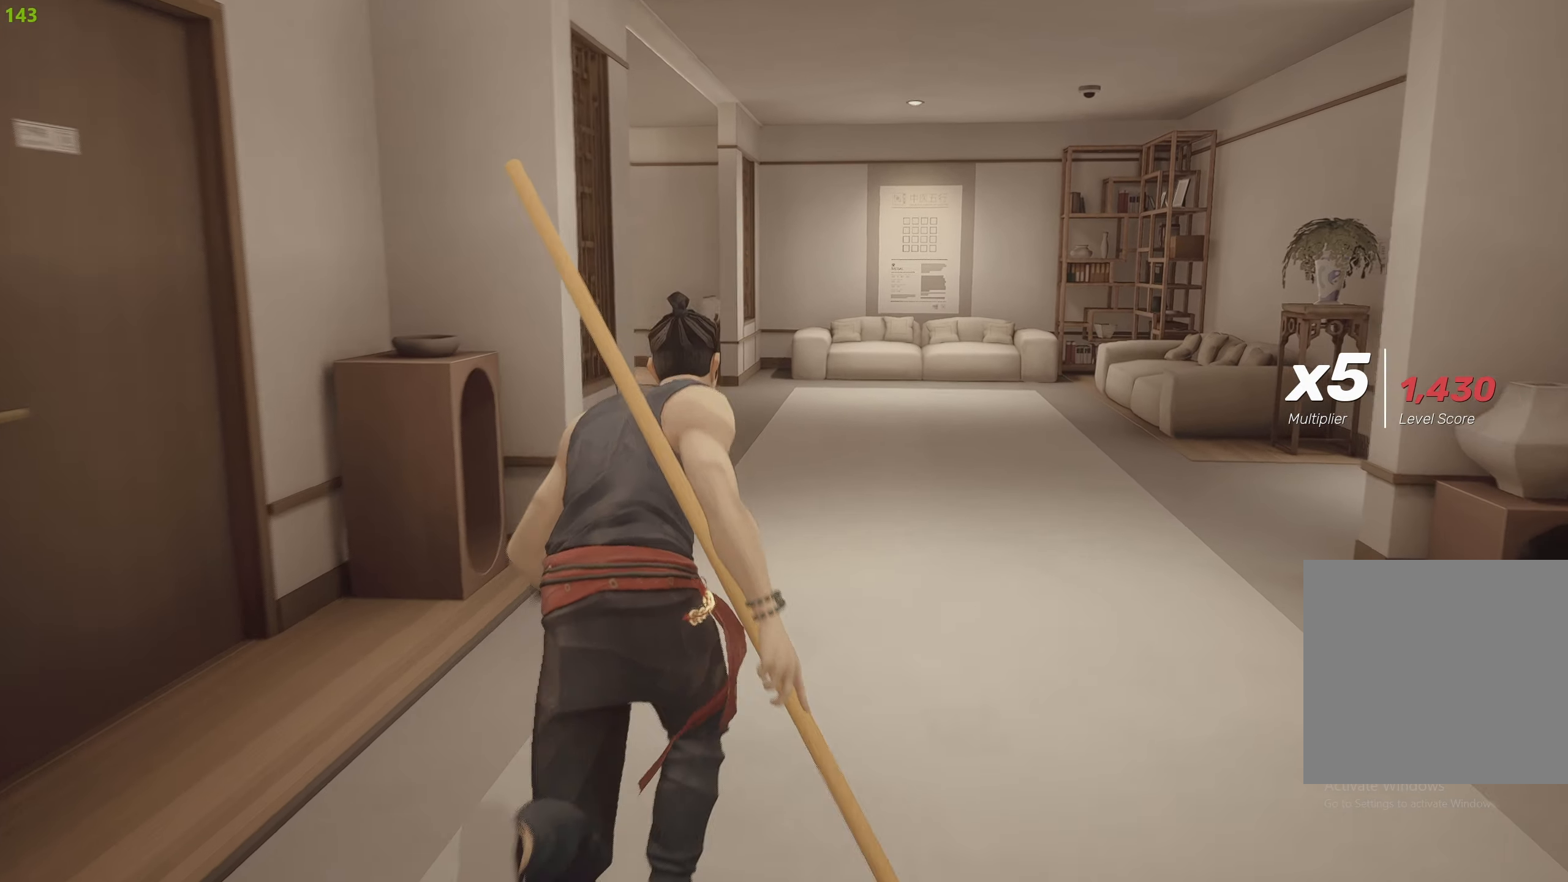
{"buttons": ["R2"], "left_stick": "up", "right_stick": "left", "events": [[83, "right_stick", "left"], [266, "right_stick", "center"], [450, "right_stick", "left"]]}
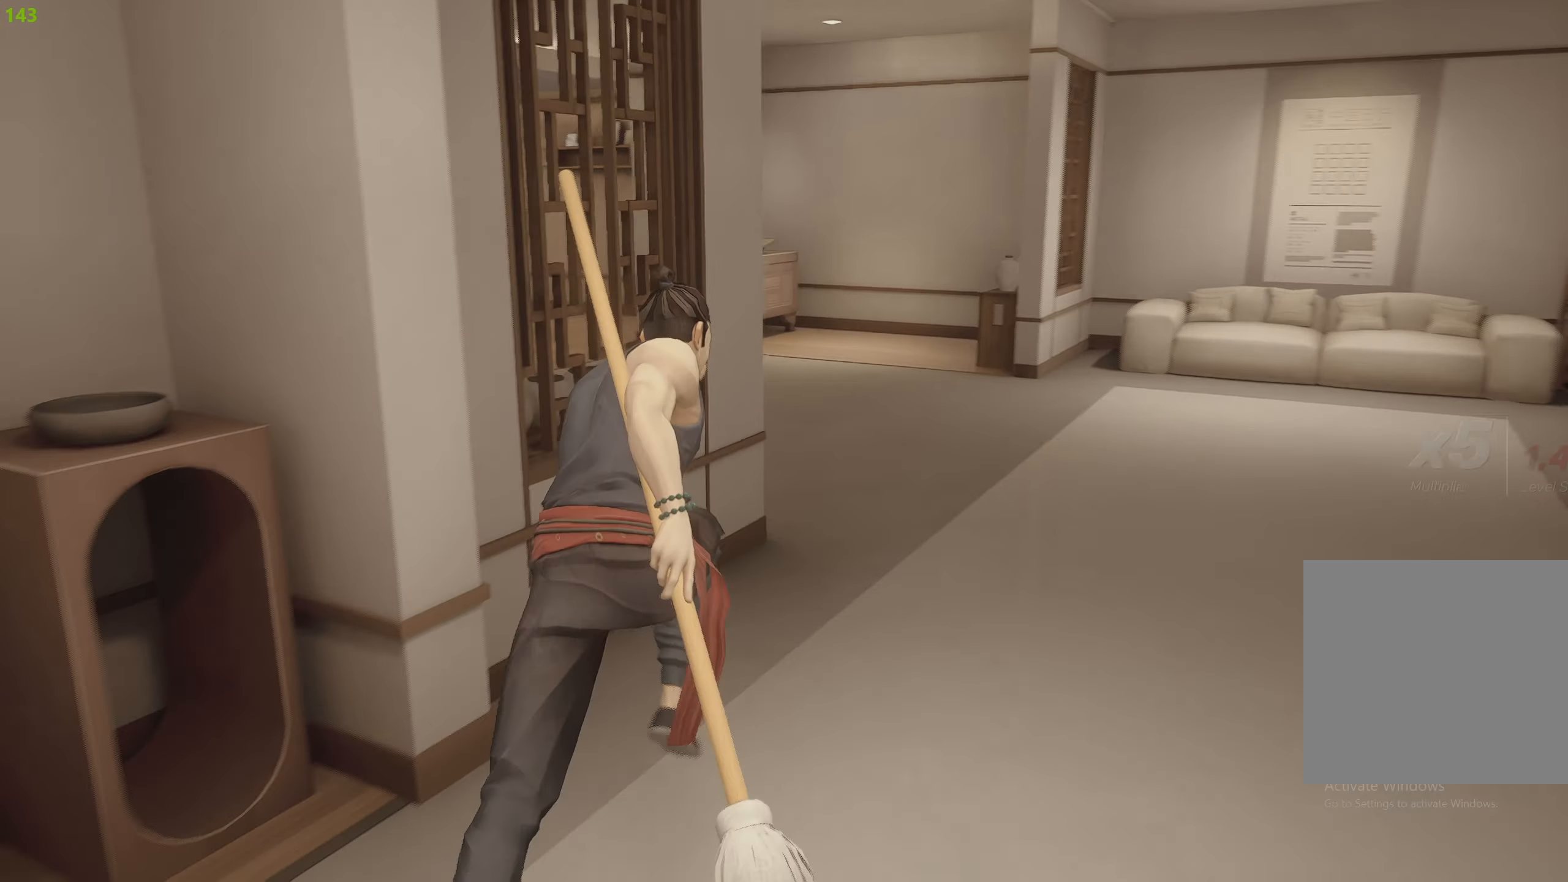
{"buttons": ["R2"], "left_stick": "up-right", "right_stick": "center", "events": [[33, "left_stick", "up-right"], [333, "right_stick", "center"]]}
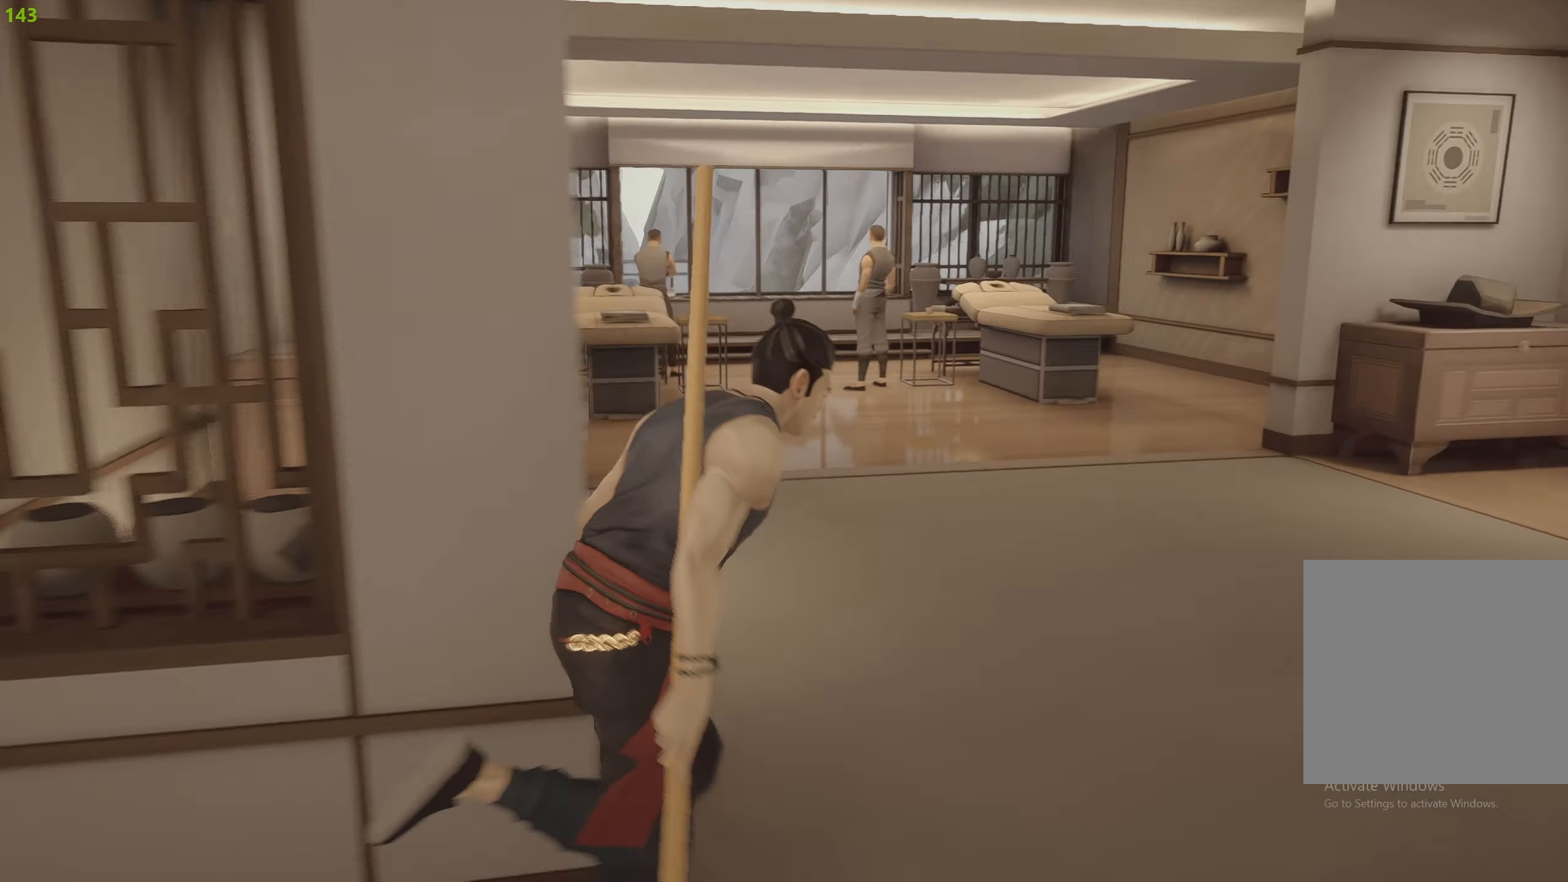
{"buttons": ["R2"], "left_stick": "up", "right_stick": "center", "events": [[33, "left_stick", "up"], [66, "right_stick", "left"], [200, "right_stick", "center"]]}
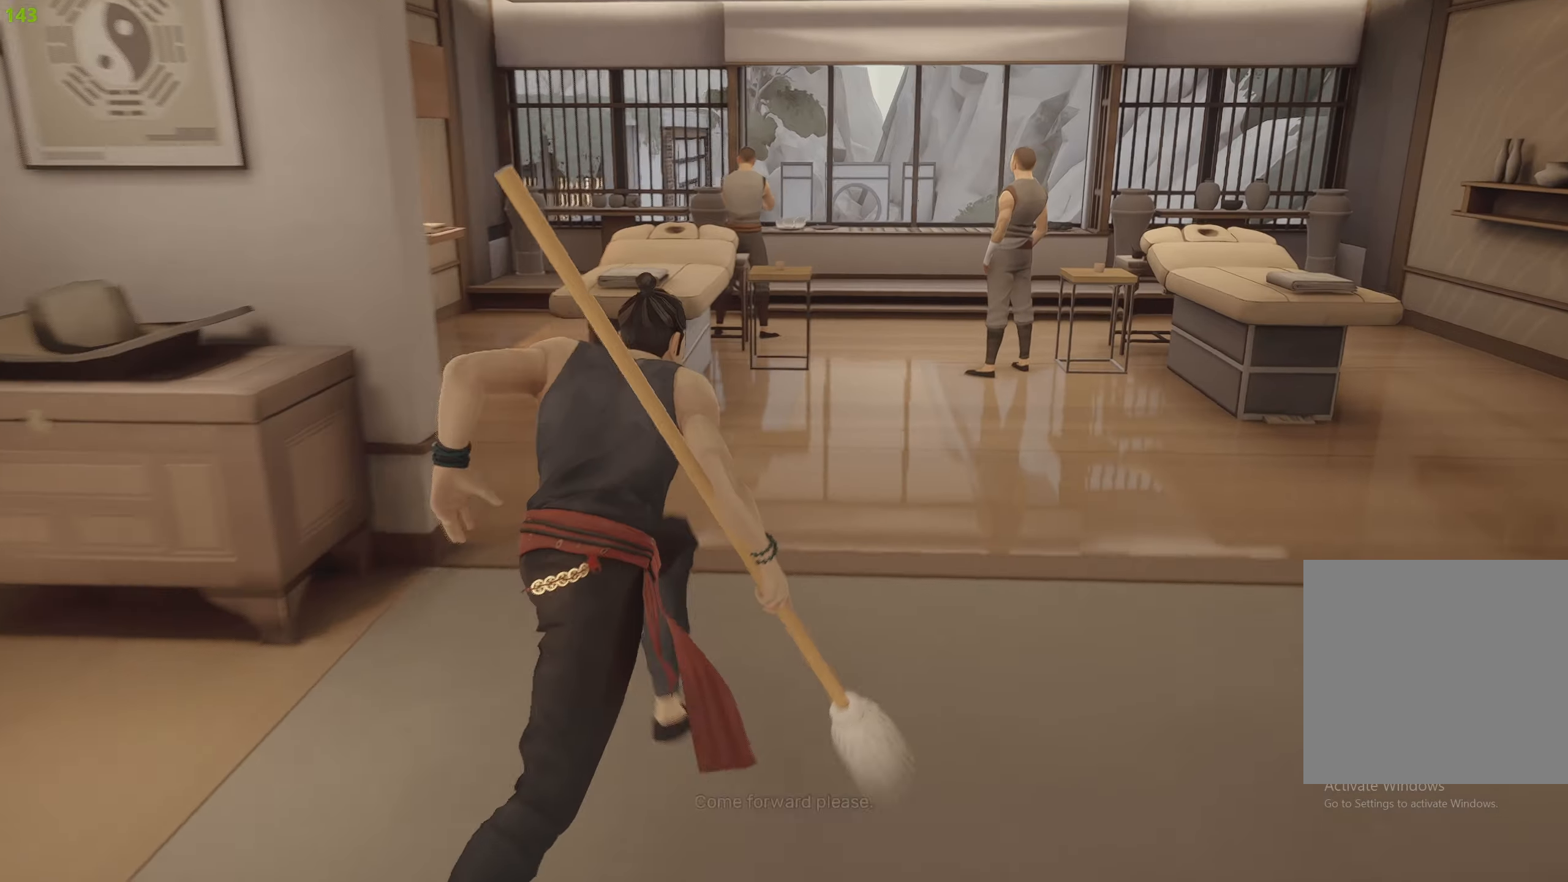
{"buttons": ["R2"], "left_stick": "up", "right_stick": "center", "events": []}
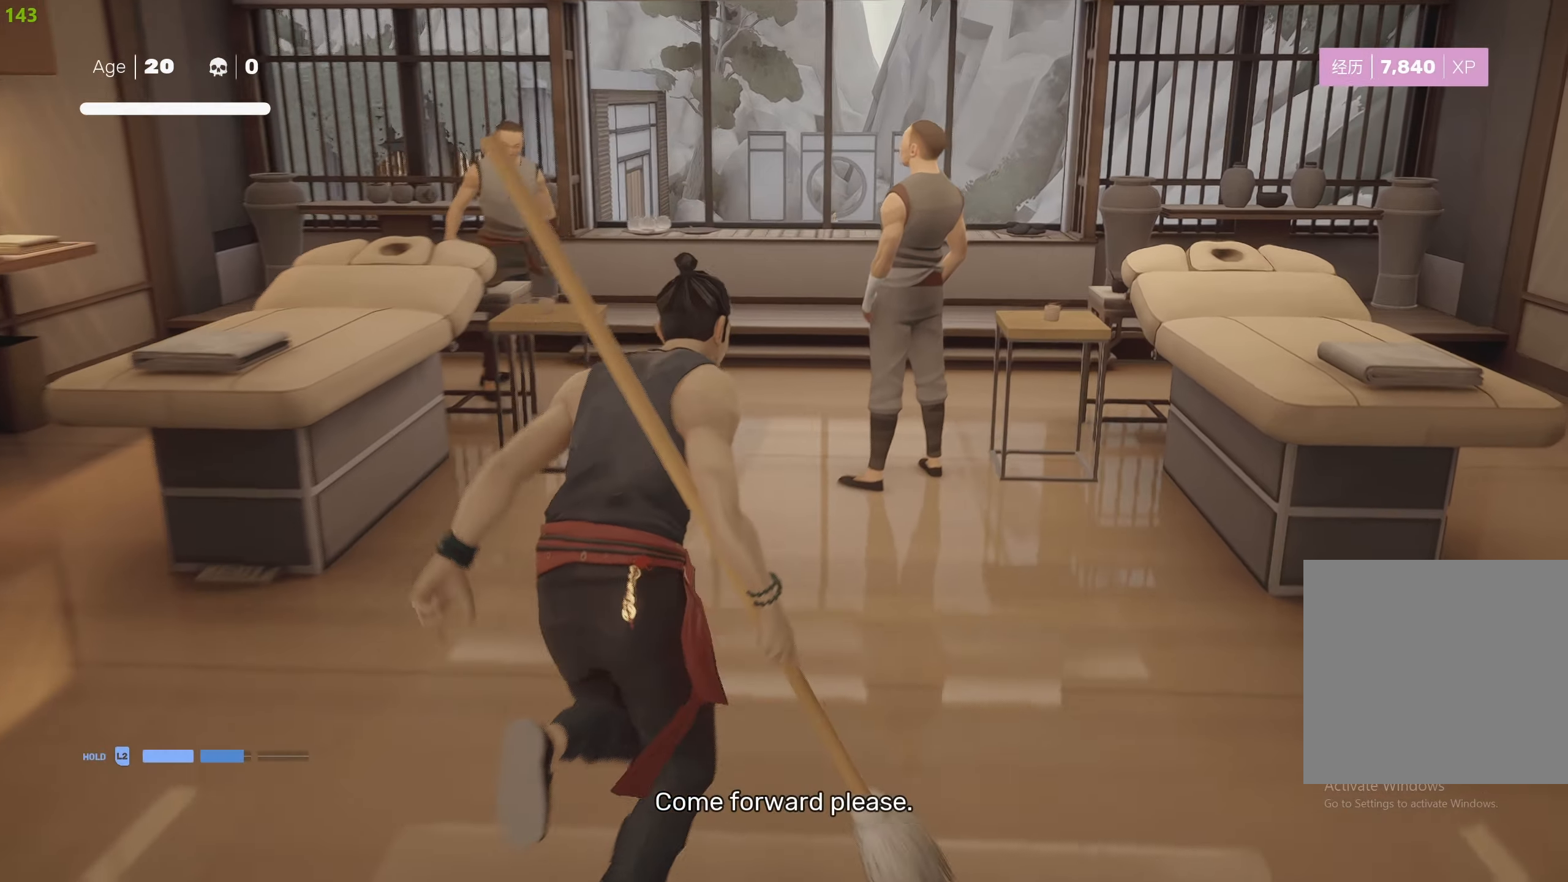
{"buttons": [], "left_stick": "up", "right_stick": "center", "events": [[16, "TRIANGLE", "down"], [133, "TRIANGLE", "up"], [200, "TRIANGLE", "down"], [266, "R2", "up"], [316, "TRIANGLE", "up"], [366, "TRIANGLE", "down"], [466, "TRIANGLE", "up"]]}
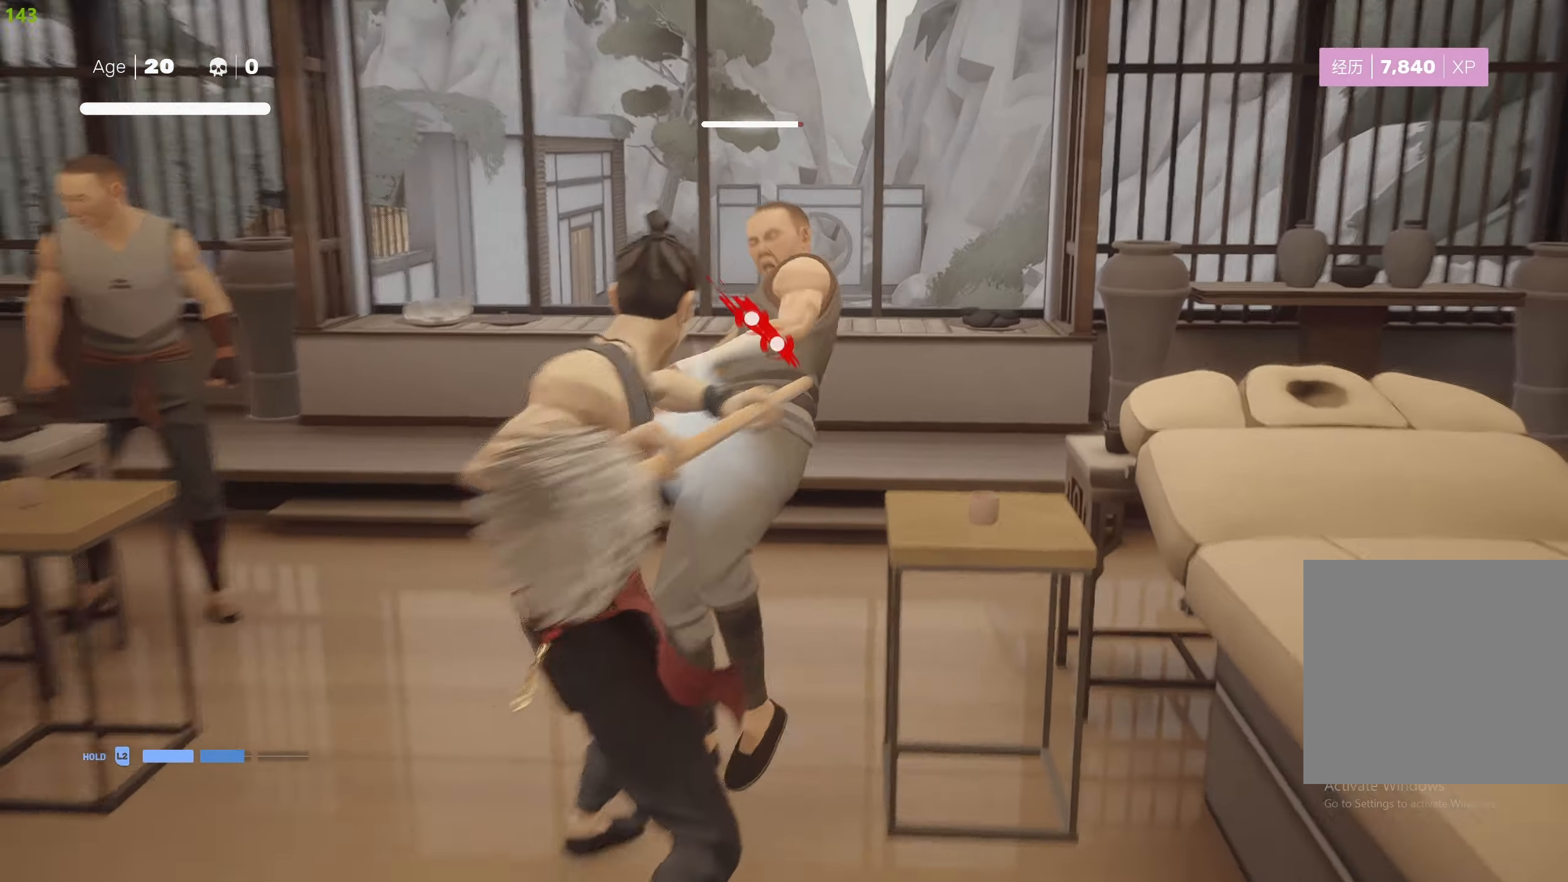
{"buttons": [], "left_stick": "up-left", "right_stick": "center", "events": [[33, "TRIANGLE", "down"], [133, "TRIANGLE", "up"], [200, "TRIANGLE", "down"], [200, "left_stick", "up-left"], [283, "TRIANGLE", "up"], [350, "TRIANGLE", "down"], [450, "TRIANGLE", "up"]]}
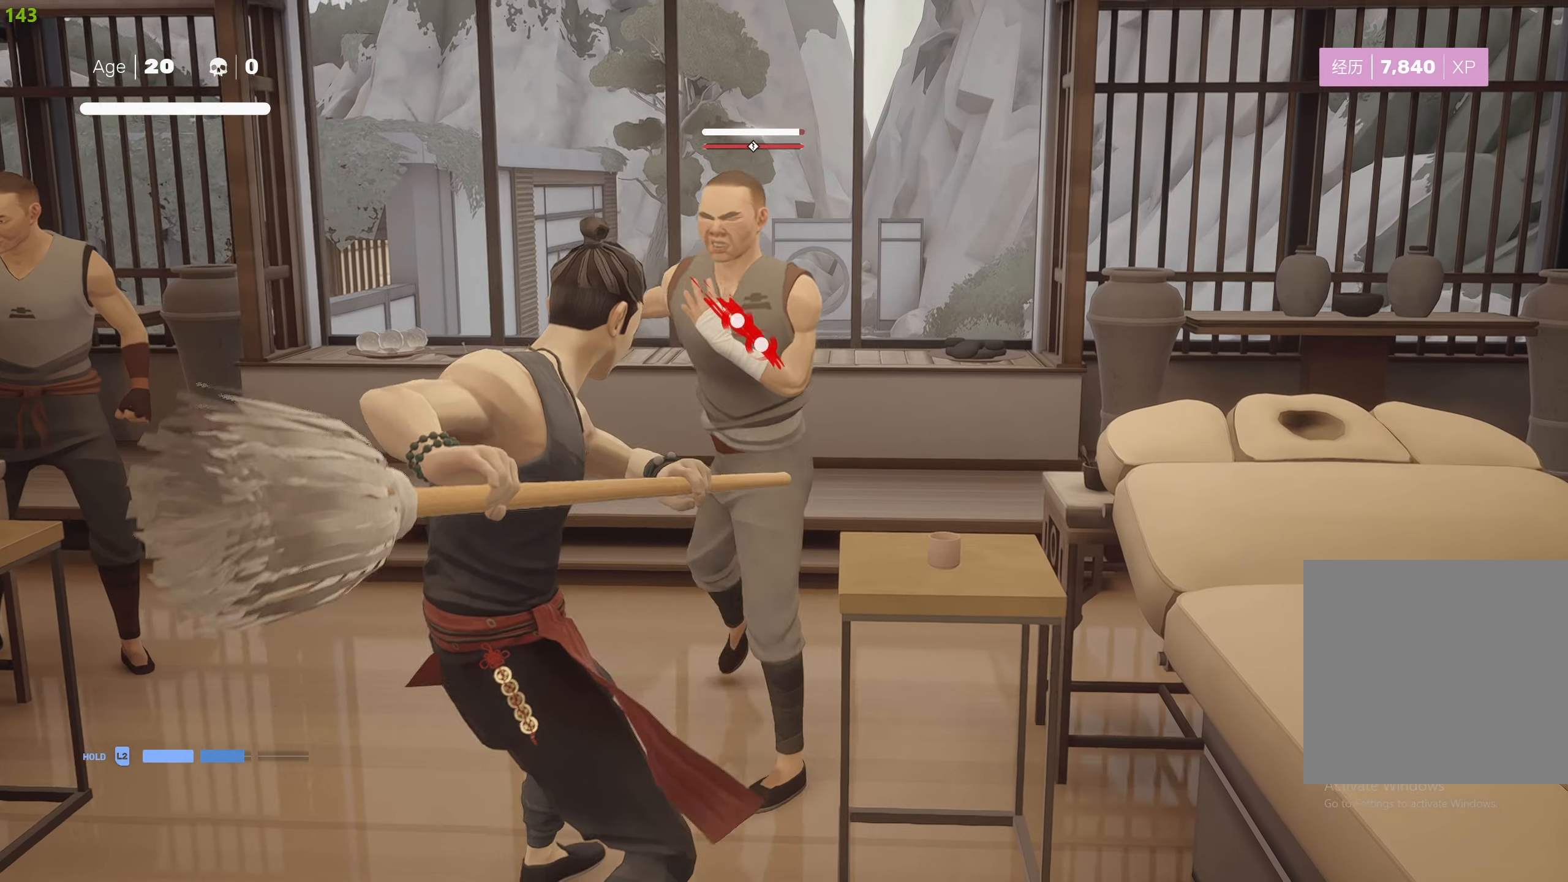
{"buttons": [], "left_stick": "up-left", "right_stick": "center", "events": [[16, "TRIANGLE", "down"], [133, "TRIANGLE", "up"], [166, "TRIANGLE", "down"], [300, "TRIANGLE", "up"], [350, "TRIANGLE", "down"], [483, "TRIANGLE", "up"]]}
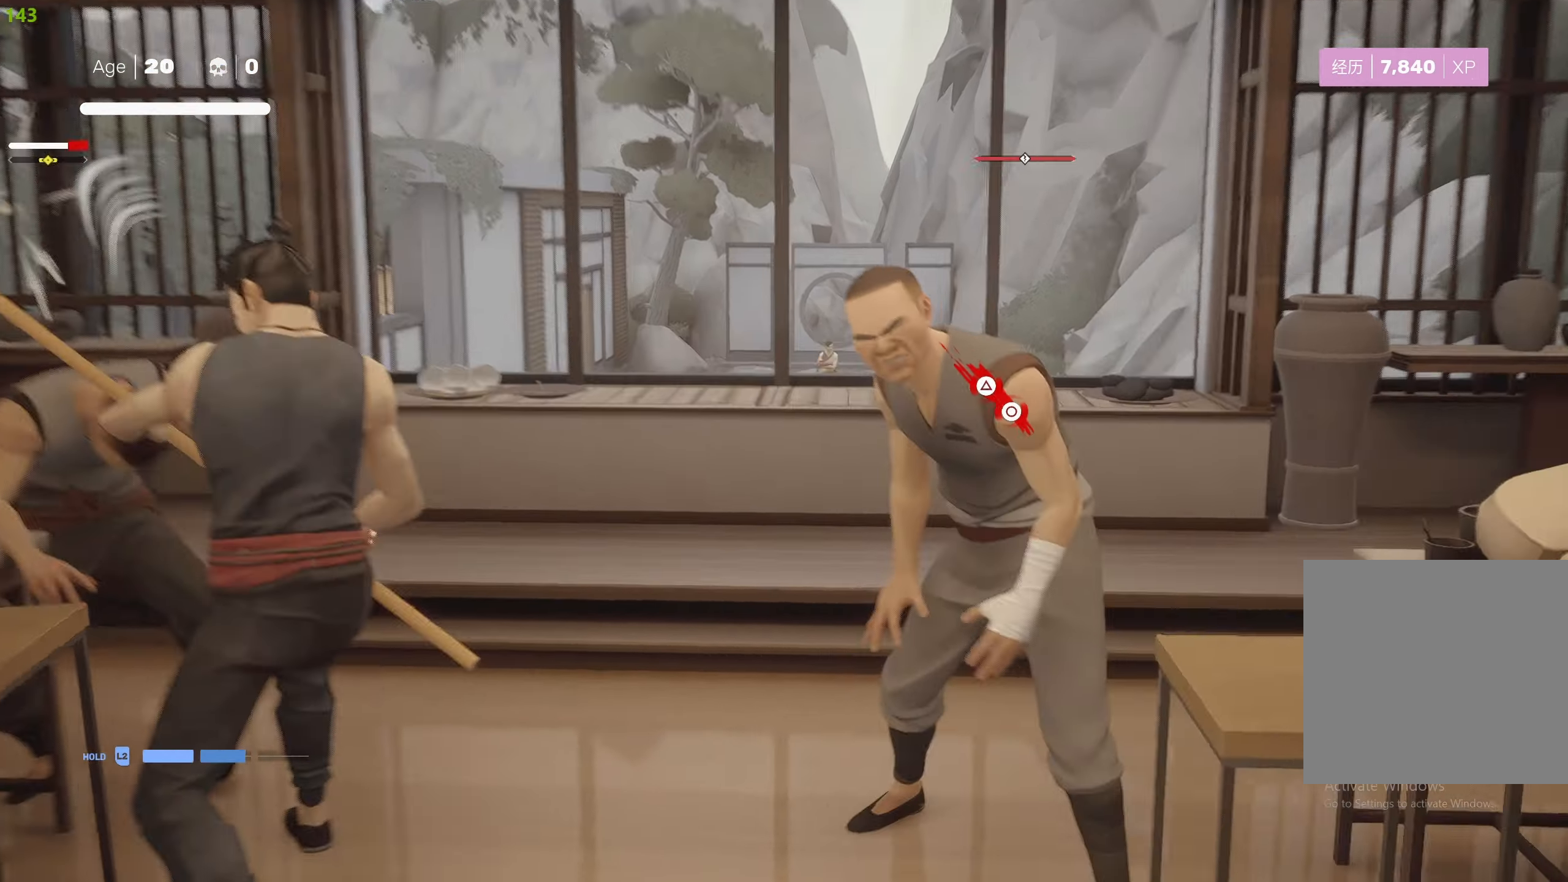
{"buttons": [], "left_stick": "up-left", "right_stick": "center", "events": [[33, "TRIANGLE", "down"], [166, "TRIANGLE", "up"], [216, "TRIANGLE", "down"], [333, "TRIANGLE", "up"], [366, "TRIANGLE", "down"], [483, "TRIANGLE", "up"]]}
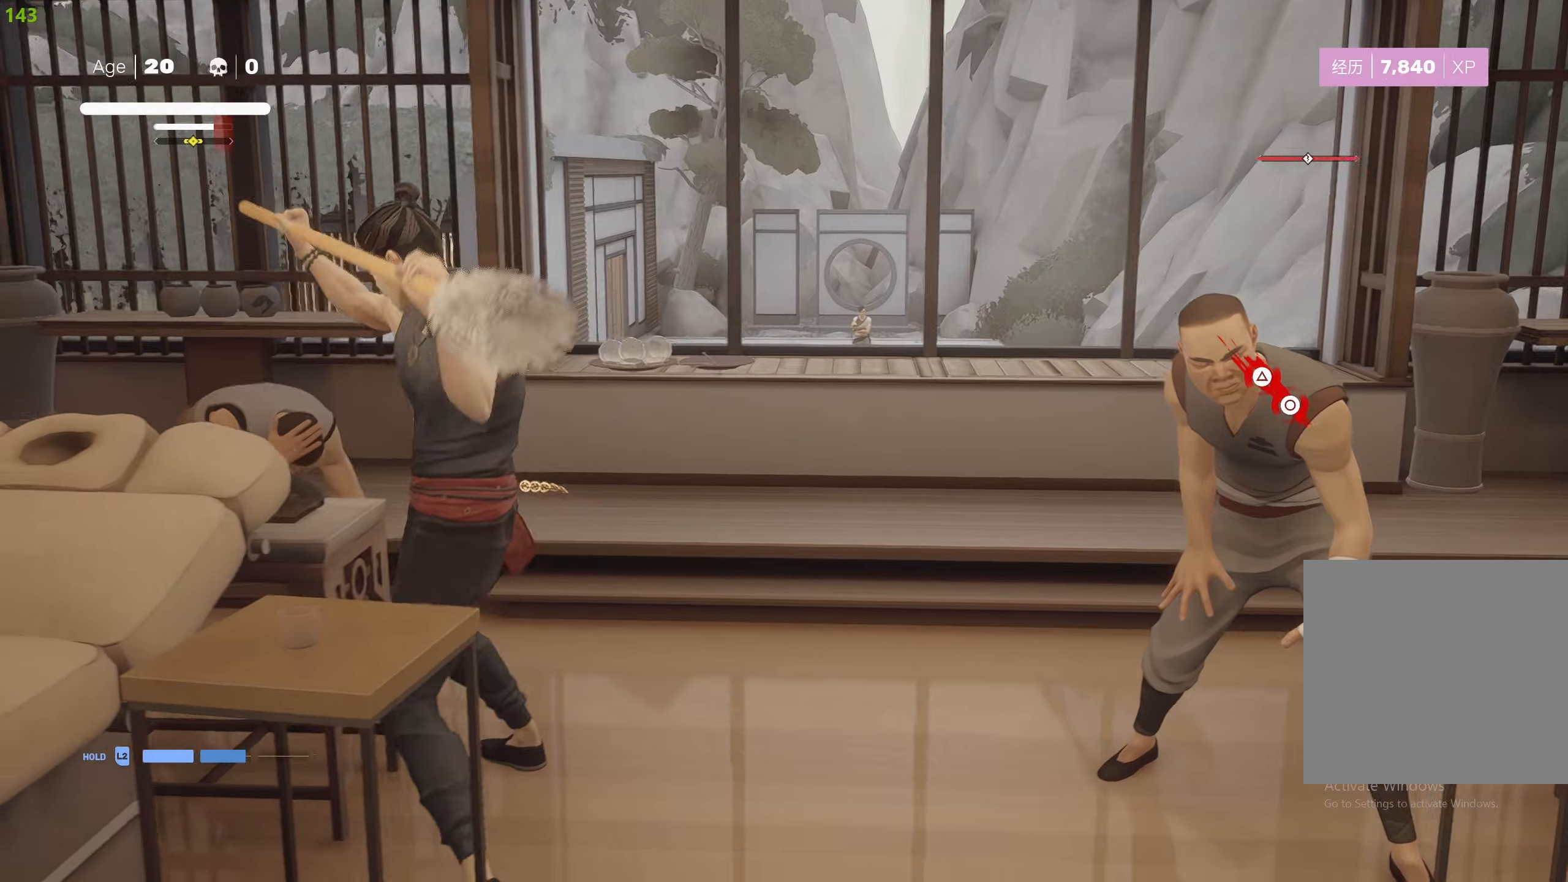
{"buttons": ["TRIANGLE"], "left_stick": "up-left", "right_stick": "center", "events": [[83, "left_stick", "right"], [300, "TRIANGLE", "down"], [417, "TRIANGLE", "up"], [417, "left_stick", "up-left"], [450, "TRIANGLE", "down"]]}
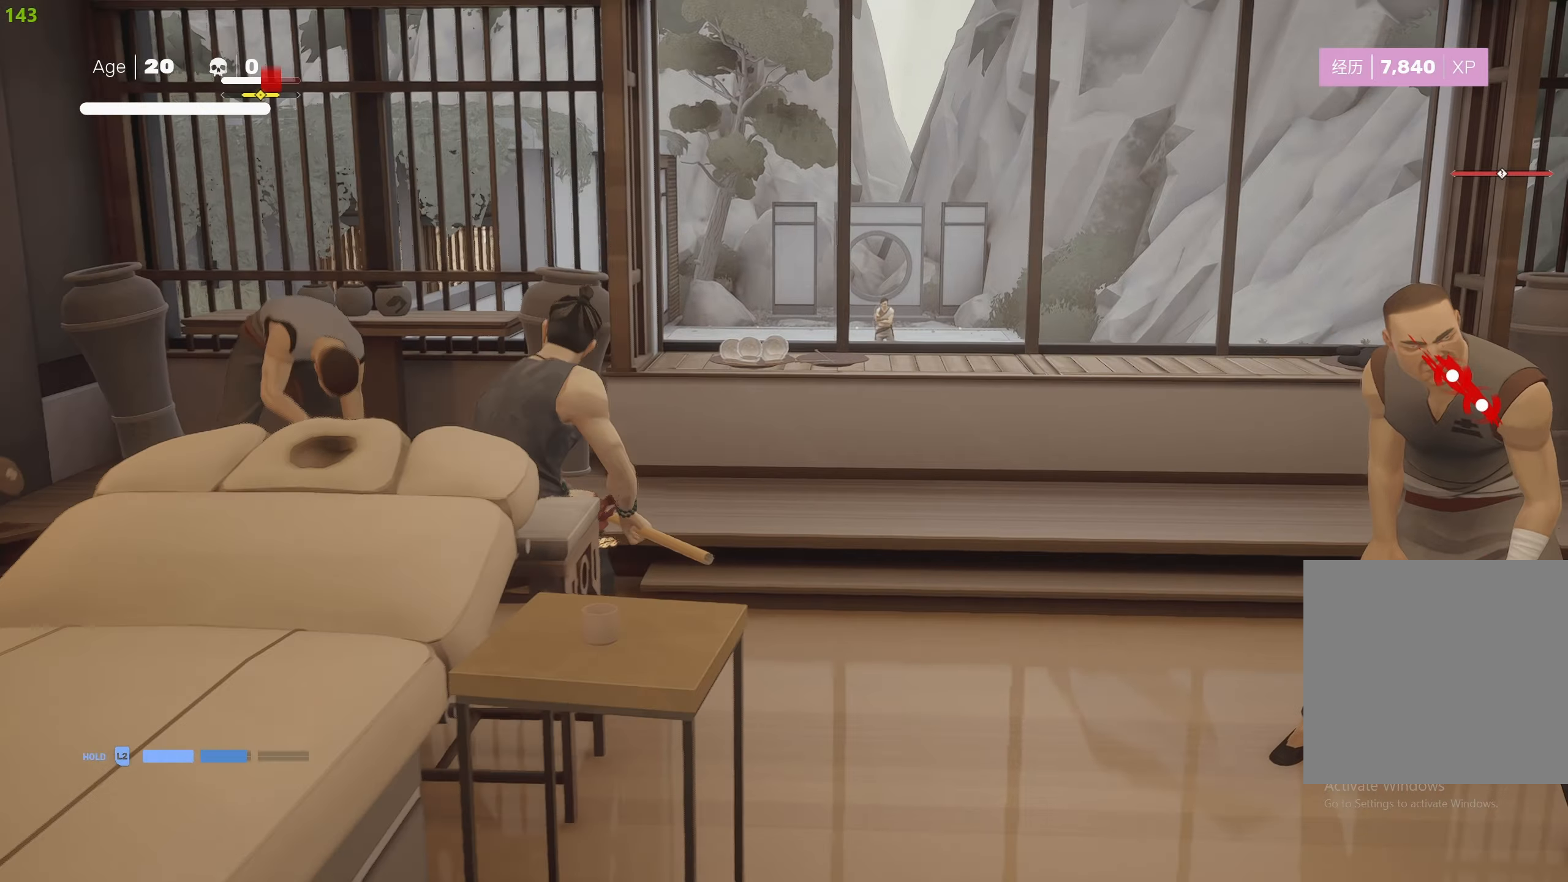
{"buttons": ["R2"], "left_stick": "right", "right_stick": "center", "events": [[67, "TRIANGLE", "up"], [117, "TRIANGLE", "down"], [233, "TRIANGLE", "up"], [300, "left_stick", "right"], [433, "R2", "down"]]}
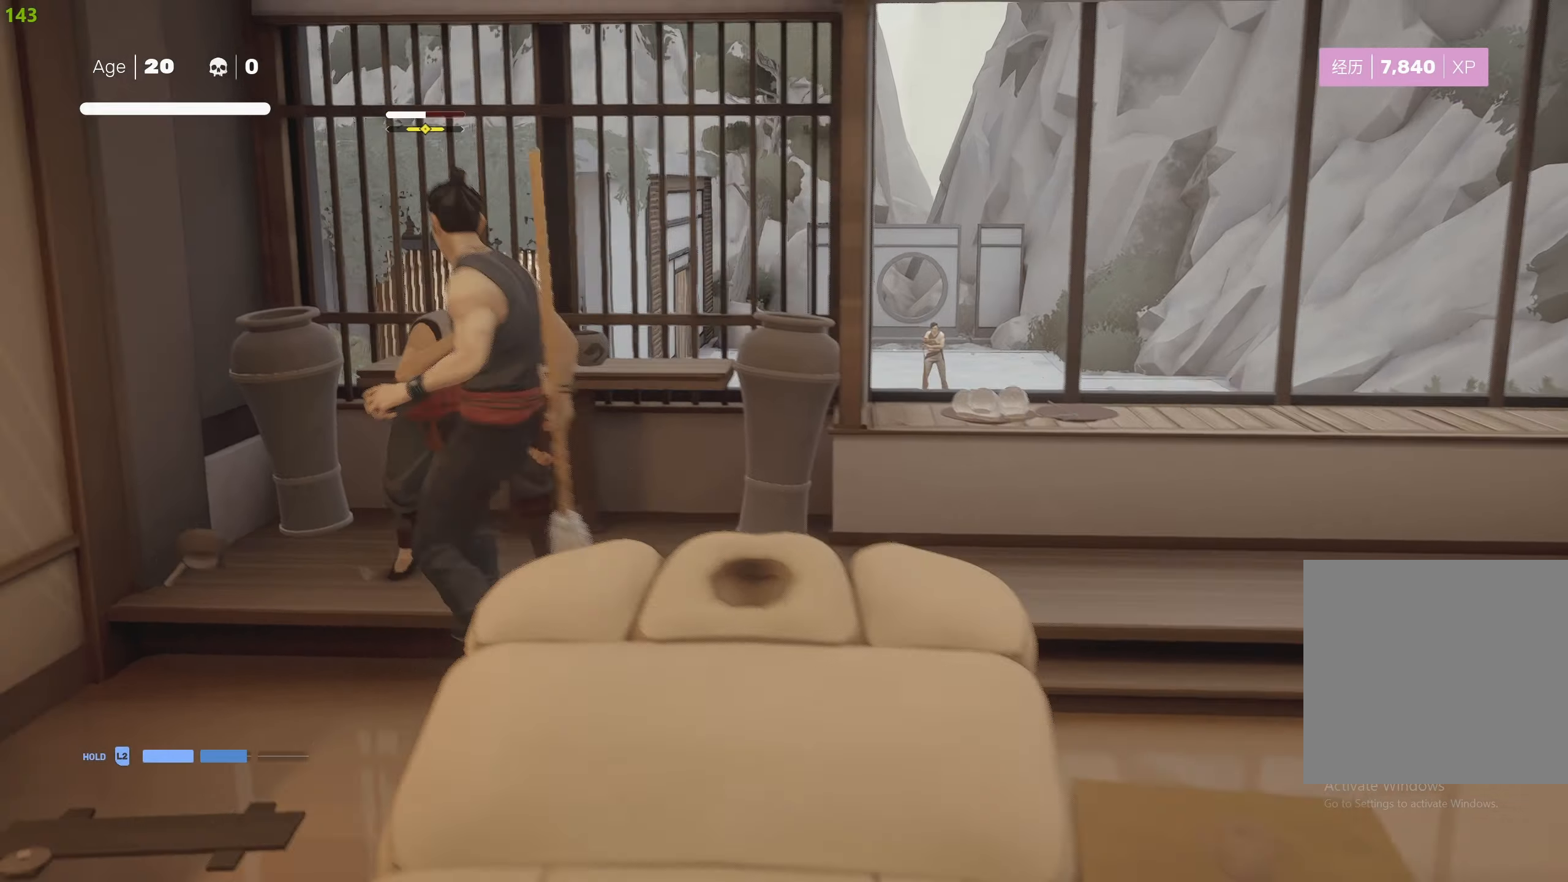
{"buttons": ["R2"], "left_stick": "right", "right_stick": "center", "events": [[67, "R2", "up"], [117, "R2", "down"]]}
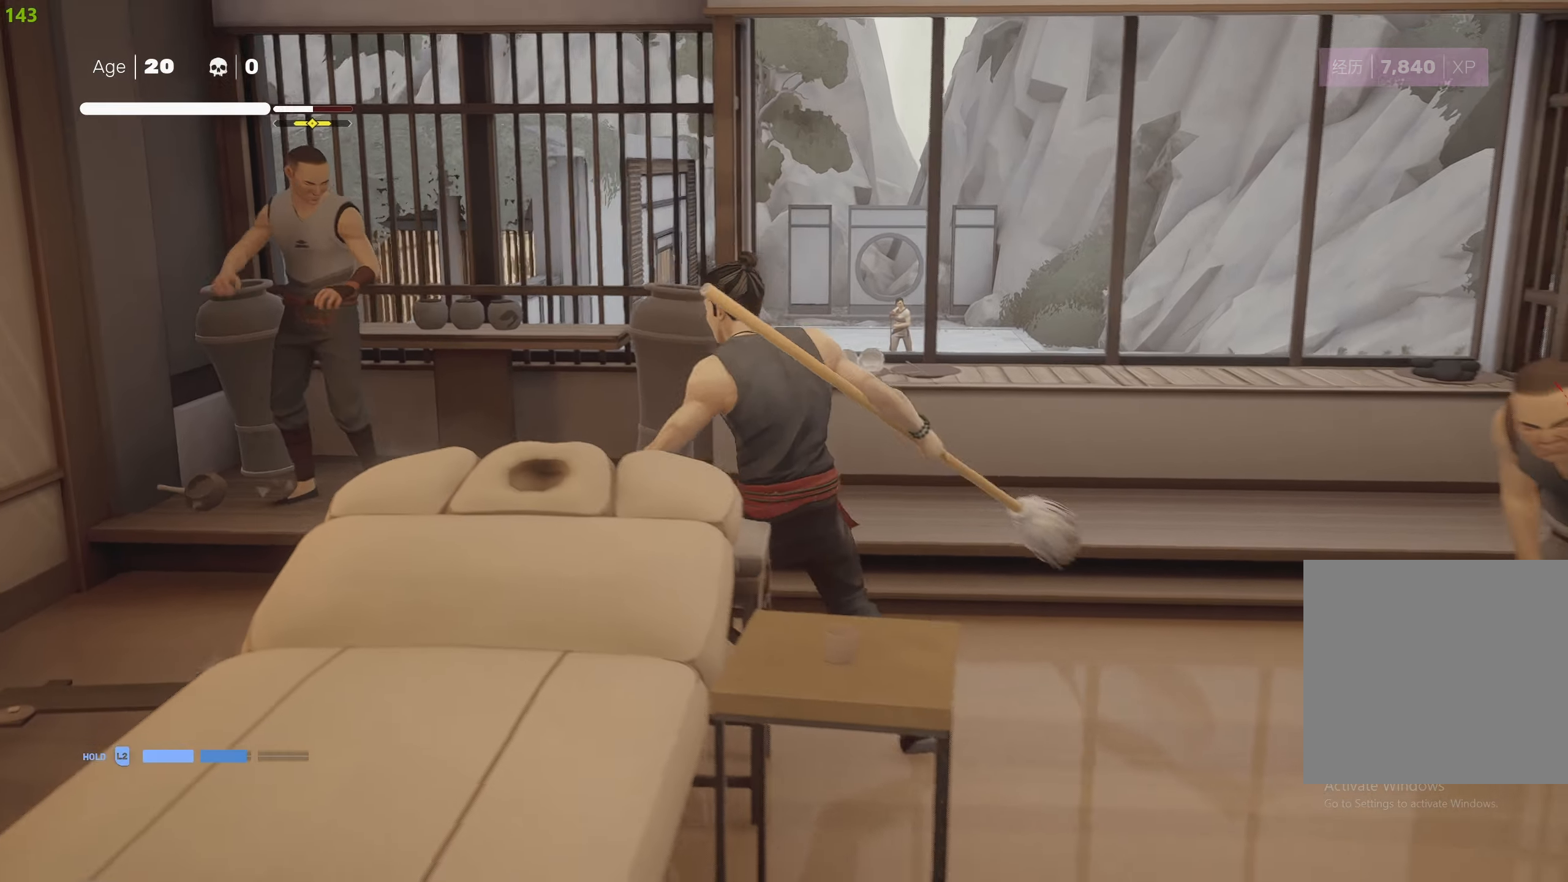
{"buttons": [], "left_stick": "center", "right_stick": "center", "events": [[50, "CIRCLE", "down"], [67, "TRIANGLE", "down"], [433, "CIRCLE", "up"], [450, "R2", "up"], [450, "TRIANGLE", "up"], [450, "left_stick", "center"]]}
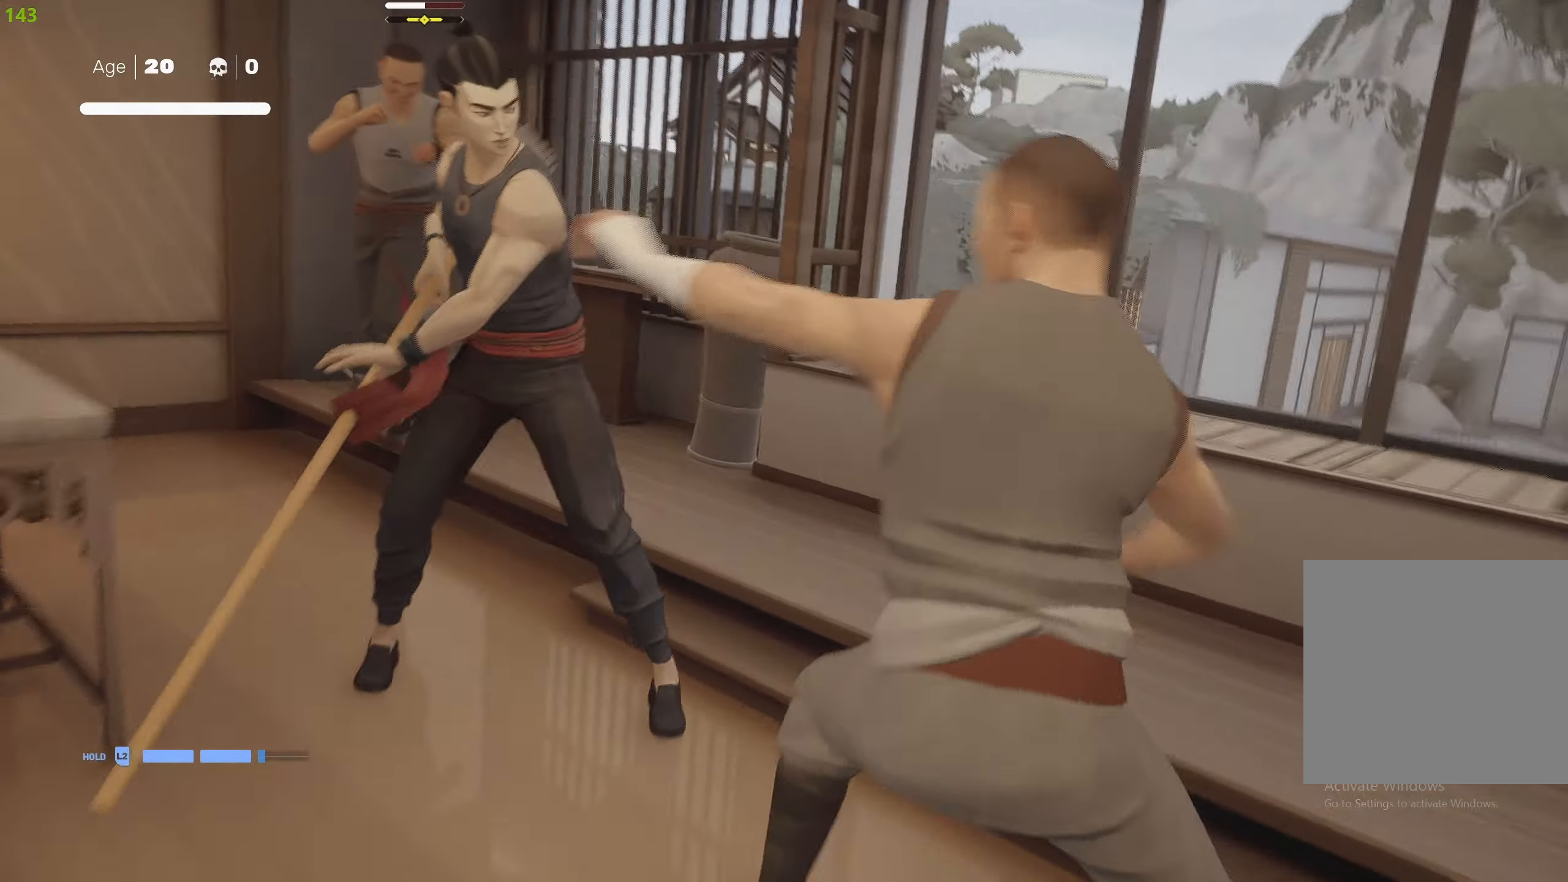
{"buttons": [], "left_stick": "center", "right_stick": "center", "events": []}
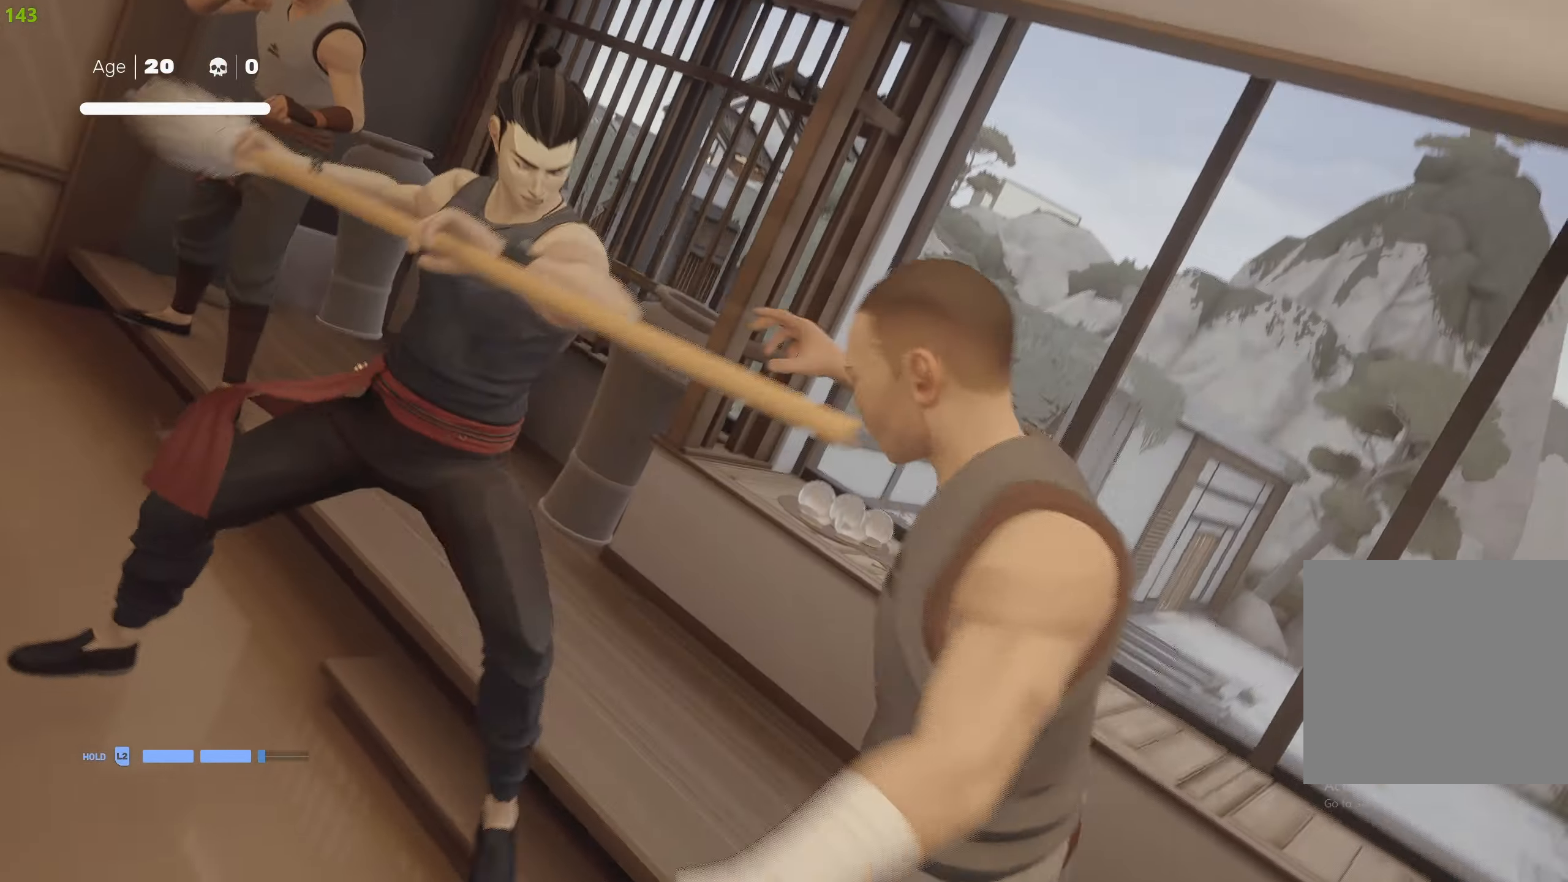
{"buttons": [], "left_stick": "center", "right_stick": "center", "events": []}
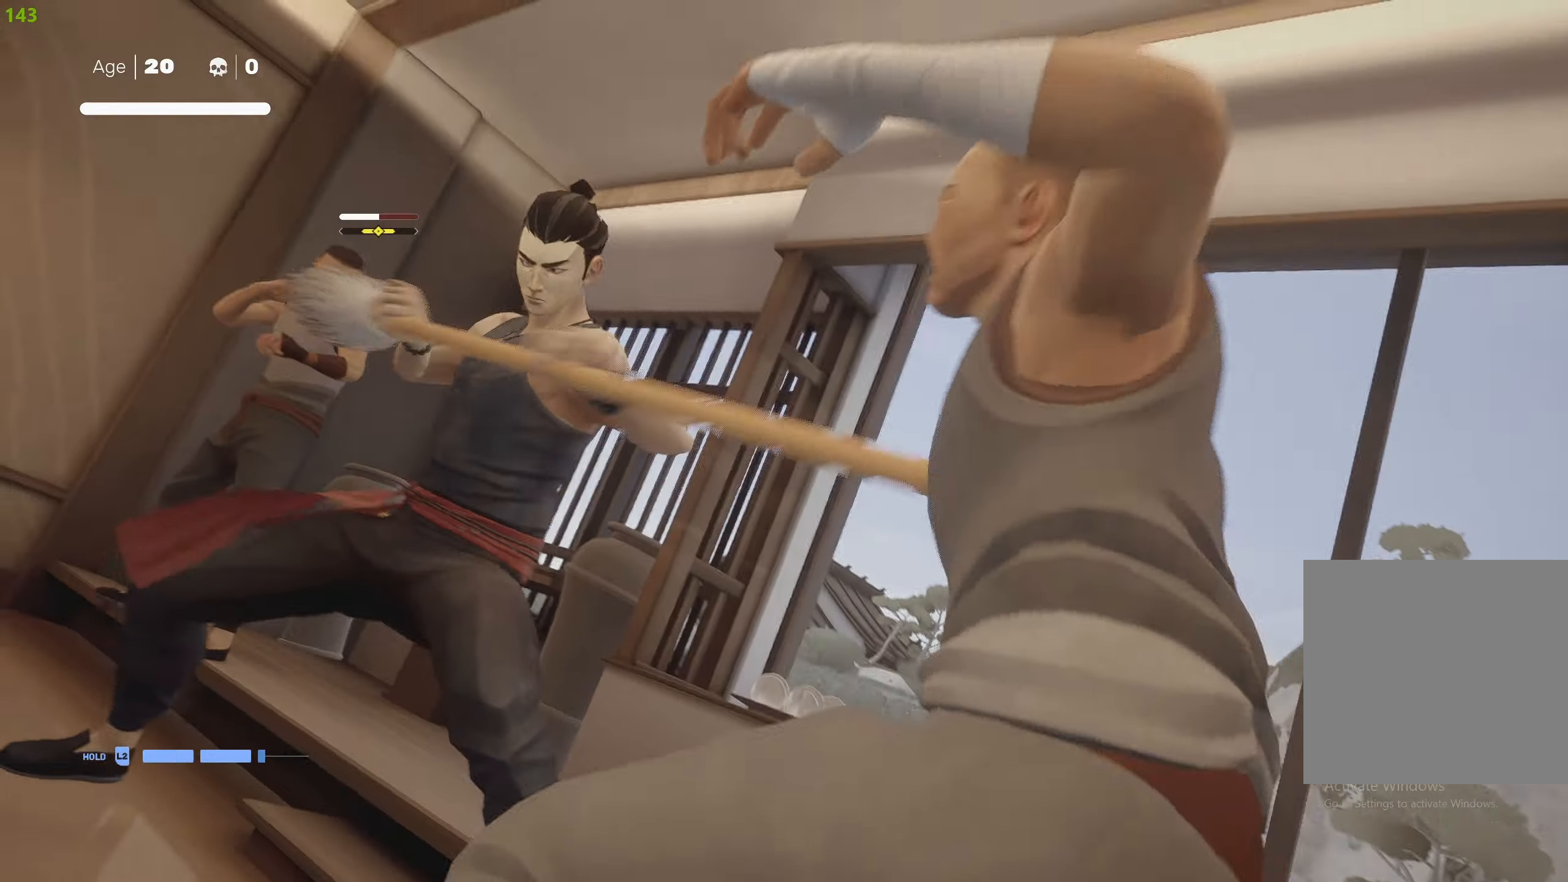
{"buttons": [], "left_stick": "up", "right_stick": "center", "events": [[333, "left_stick", "up"], [450, "left_stick", "center"], [500, "left_stick", "up"]]}
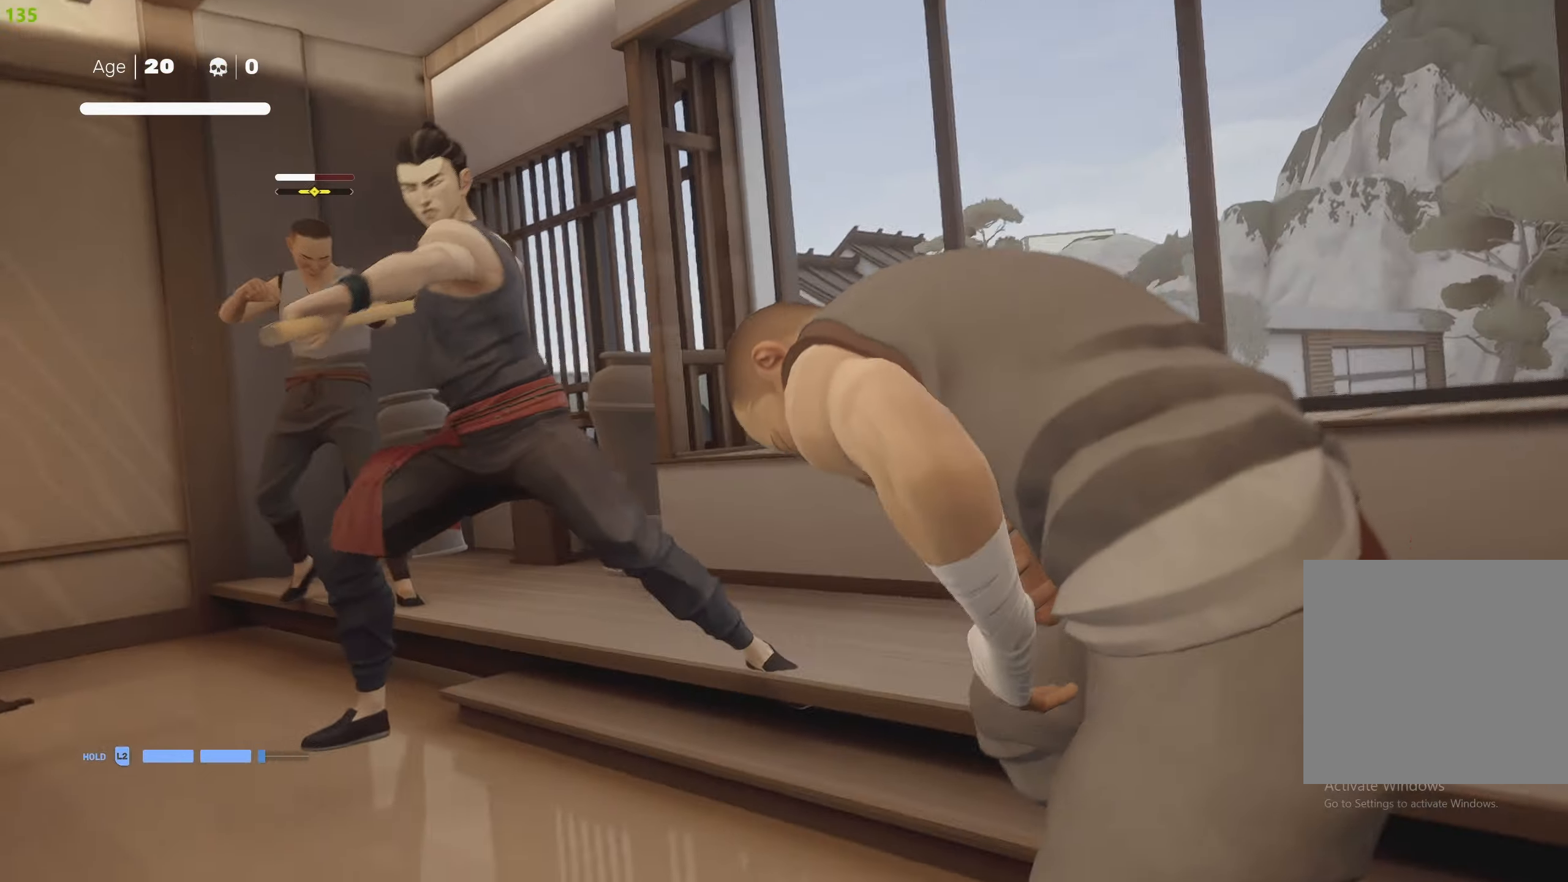
{"buttons": [], "left_stick": "center", "right_stick": "center", "events": [[50, "SQUARE", "down"], [100, "left_stick", "center"], [150, "SQUARE", "up"]]}
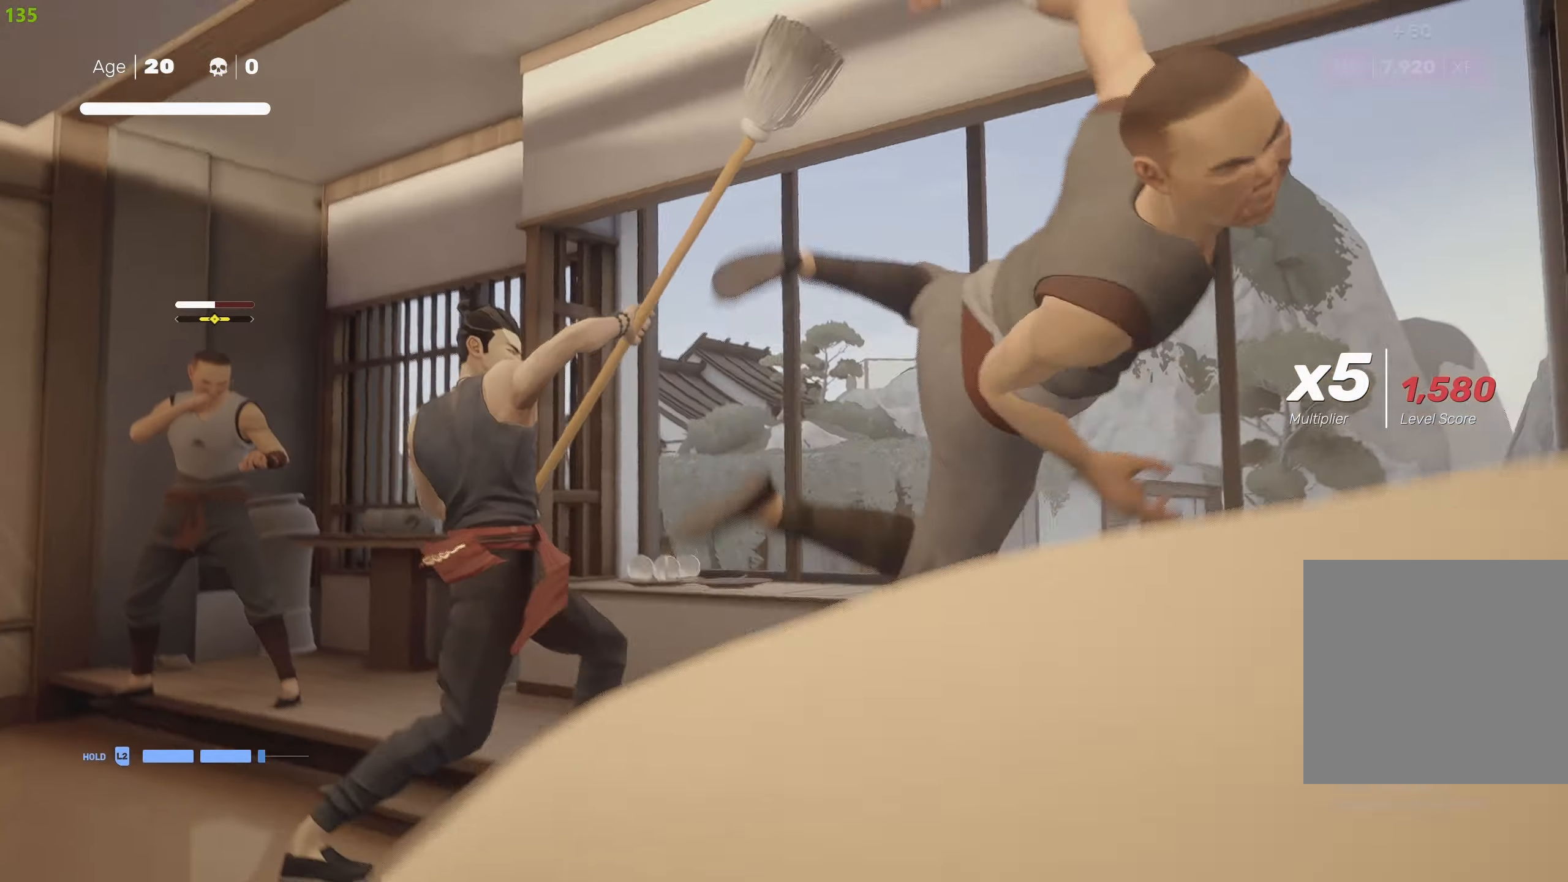
{"buttons": ["SQUARE"], "left_stick": "center", "right_stick": "center", "events": [[100, "left_stick", "up"], [200, "left_stick", "center"], [250, "left_stick", "up-left"], [300, "SQUARE", "down"], [350, "left_stick", "center"], [400, "SQUARE", "up"], [500, "SQUARE", "down"]]}
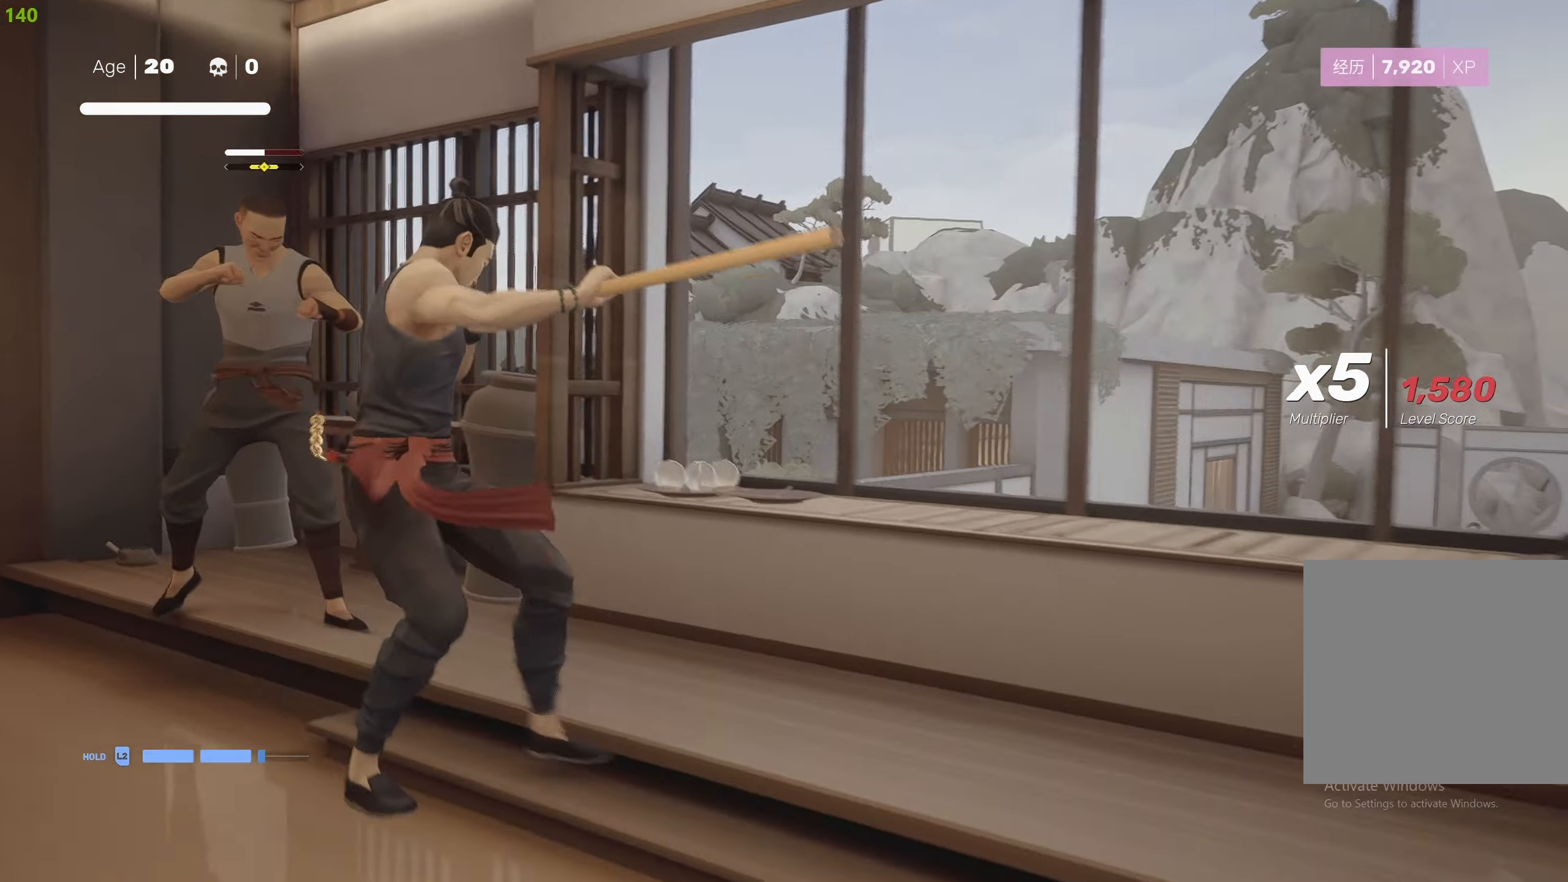
{"buttons": ["SQUARE"], "left_stick": "center", "right_stick": "center", "events": [[100, "SQUARE", "up"], [150, "SQUARE", "down"], [267, "SQUARE", "up"], [300, "SQUARE", "down"], [400, "SQUARE", "up"], [450, "SQUARE", "down"]]}
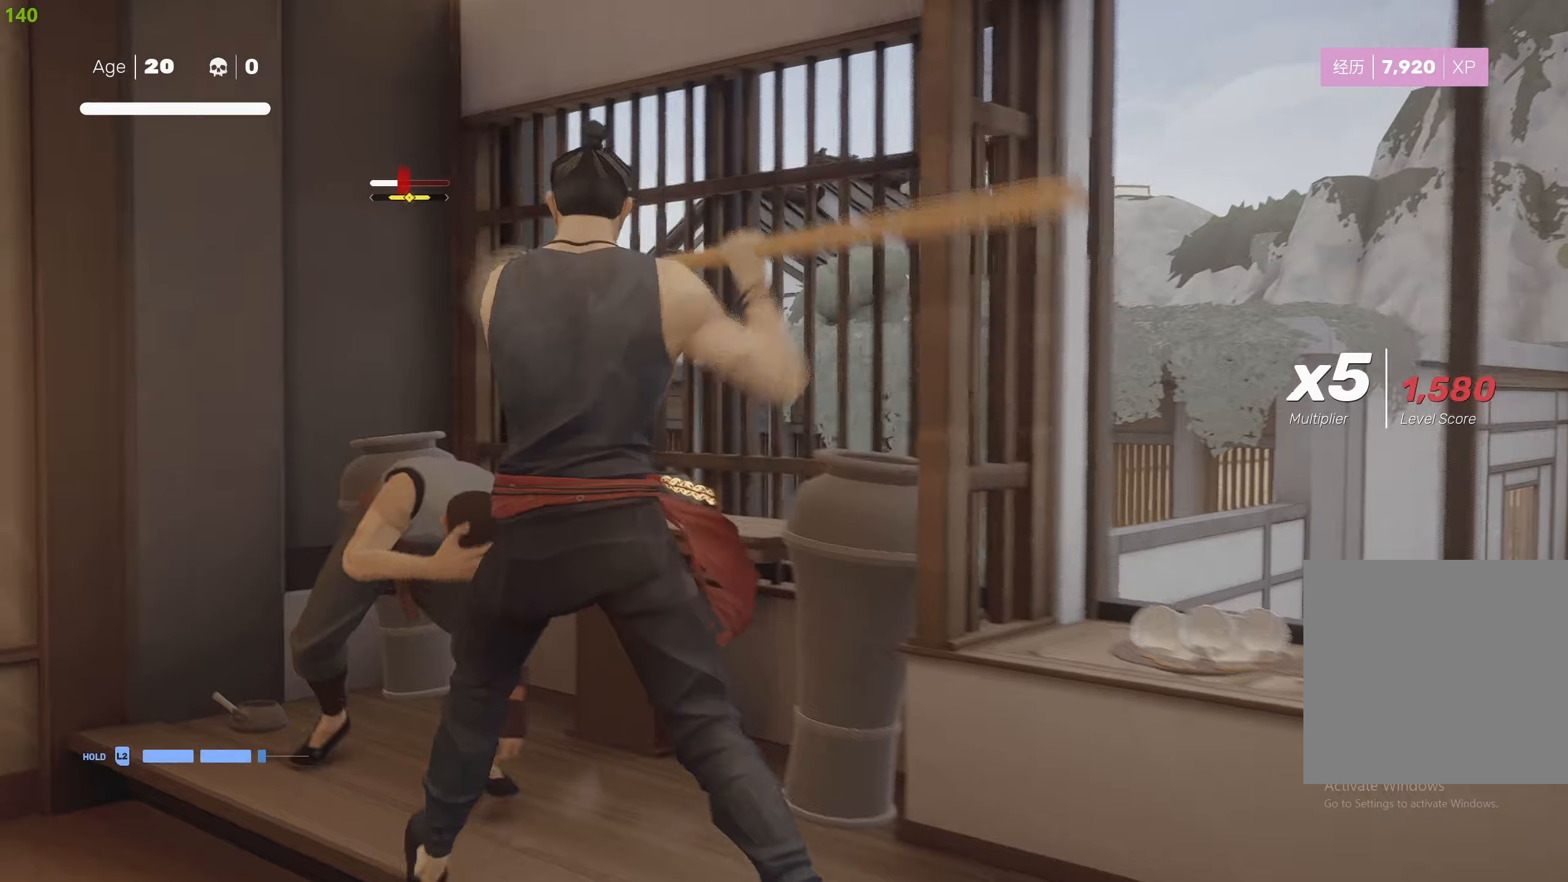
{"buttons": ["SQUARE"], "left_stick": "center", "right_stick": "center", "events": []}